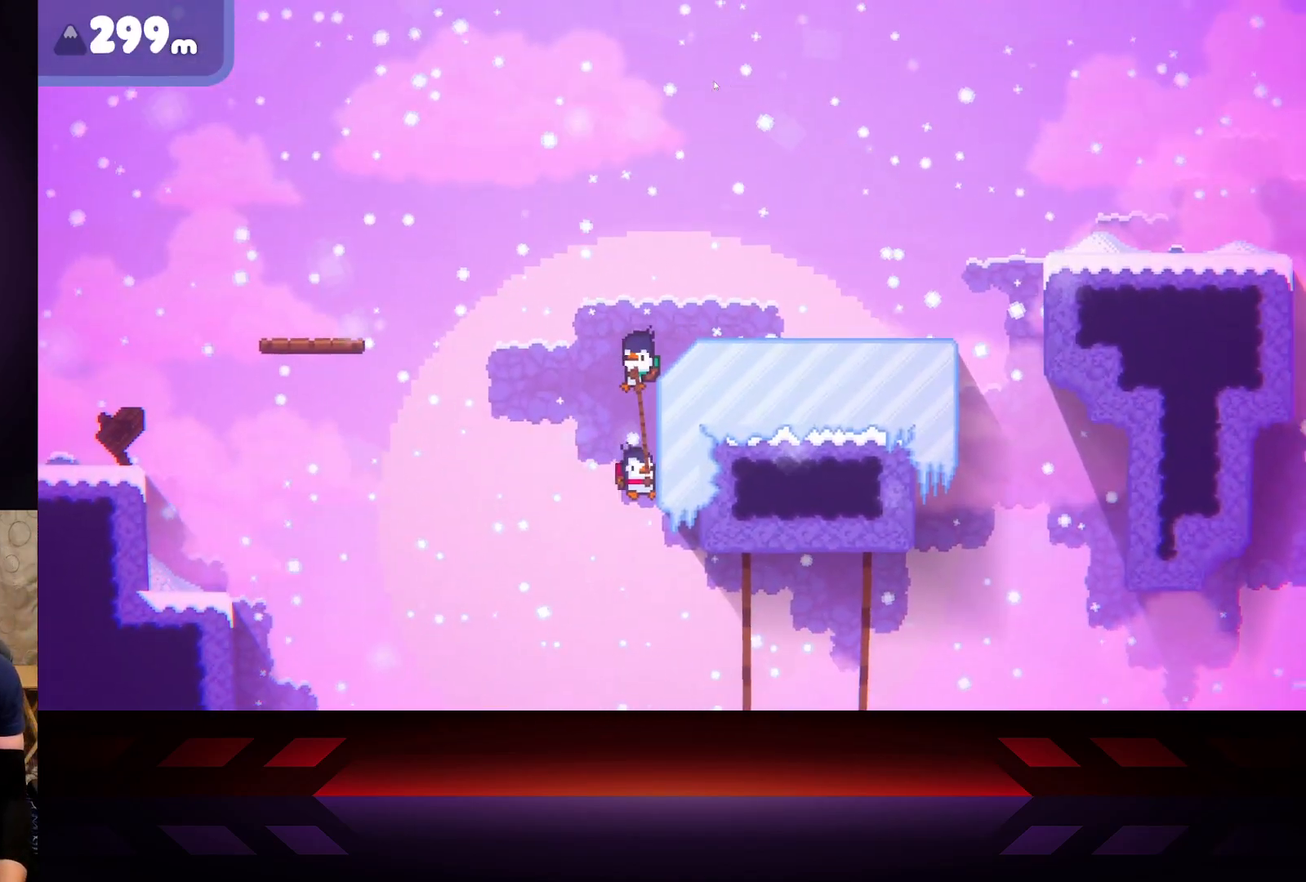
Gameplay with a controller (Xbox layout); each line is a JSON object with the inputs held at the frame after it. "events" lists button and stick changes between this image and that frame as [ms after this image, input, new state], when the widget could be followed in between.
{"buttons": [], "left_stick": "right", "right_stick": "center", "events": [[67, "B", "up"]]}
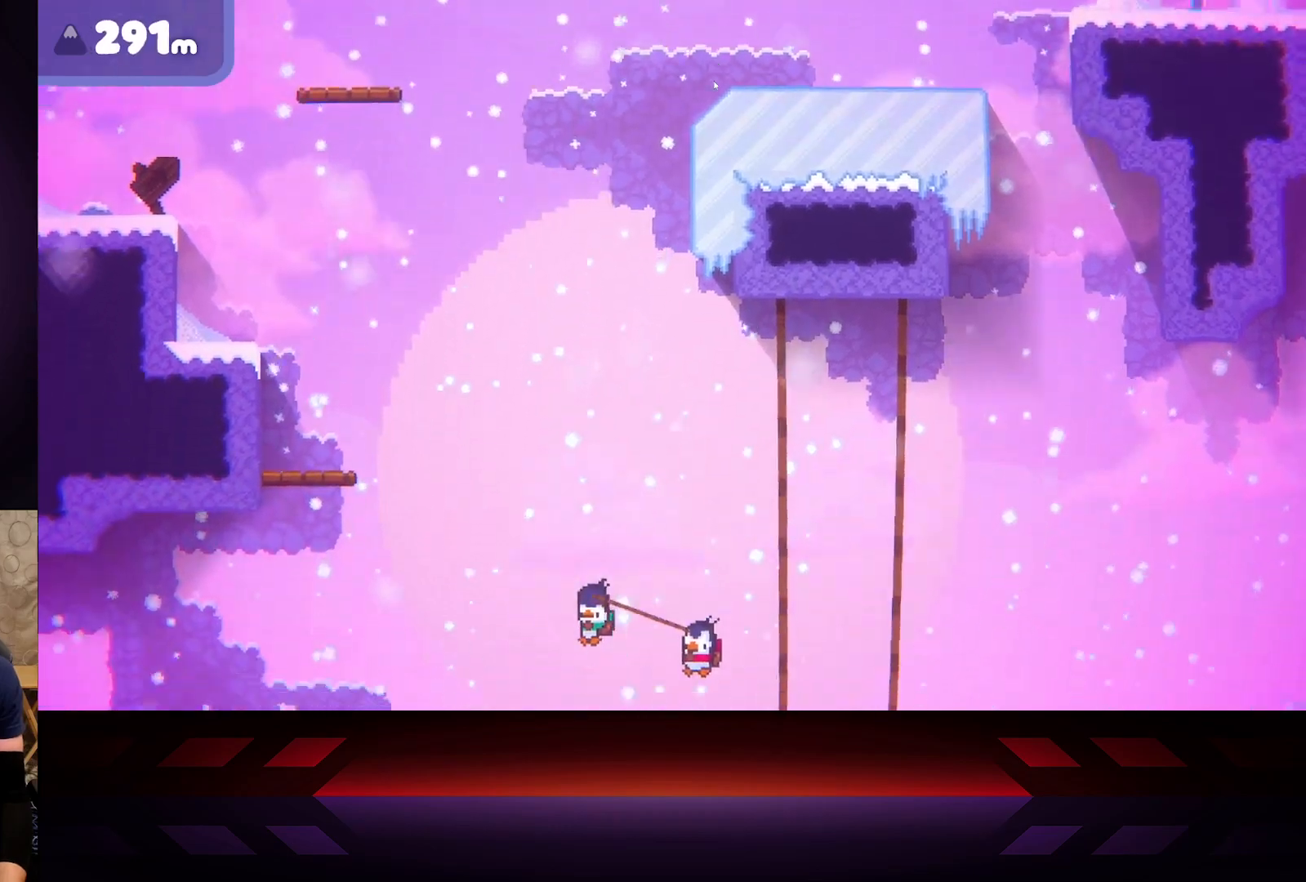
{"buttons": [], "left_stick": "up-right", "right_stick": "center", "events": [[133, "A", "down"], [133, "X", "down"], [150, "left_stick", "up-right"], [433, "X", "up"], [450, "A", "up"]]}
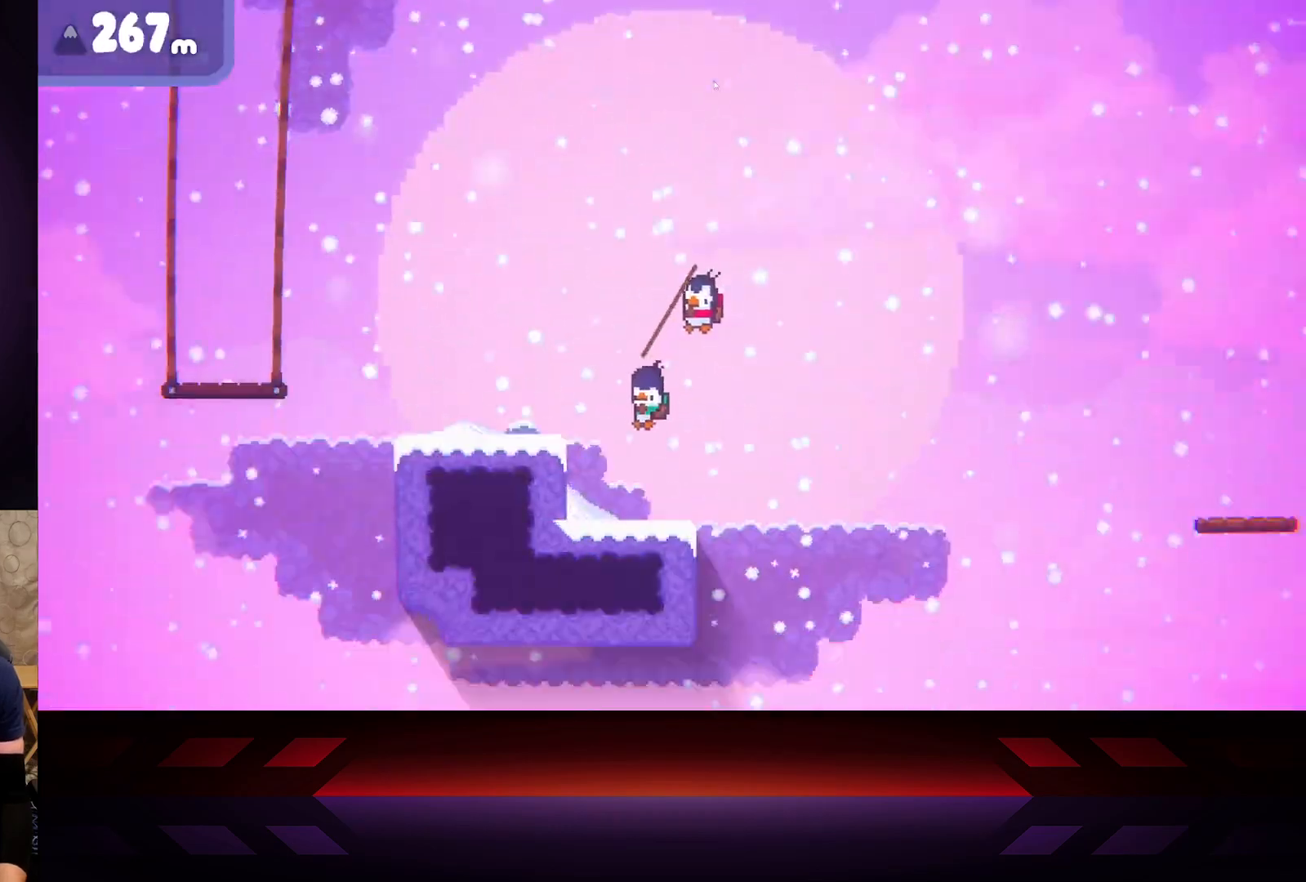
{"buttons": ["X"], "left_stick": "up-left", "right_stick": "center", "events": [[33, "left_stick", "up-left"], [250, "X", "down"]]}
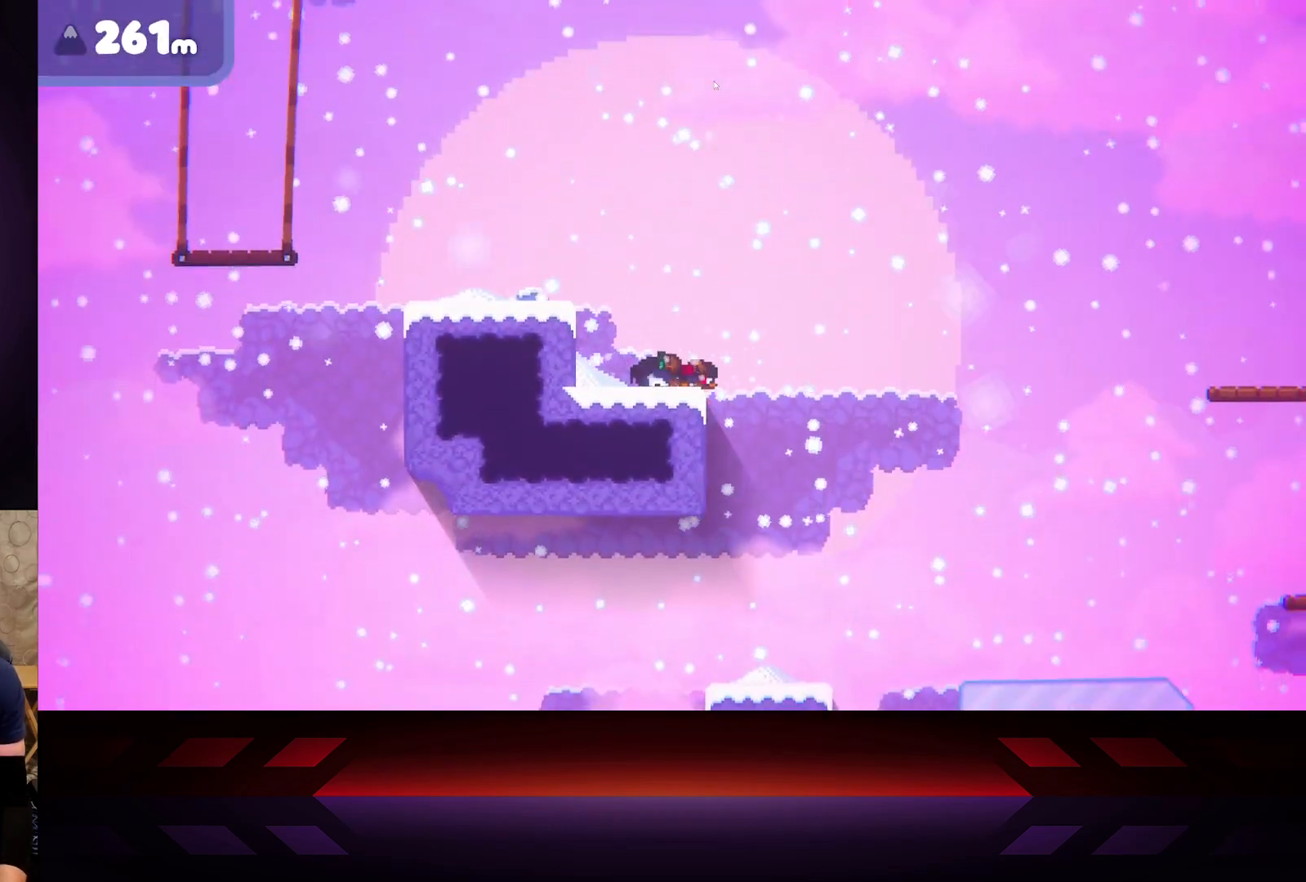
{"buttons": [], "left_stick": "up-left", "right_stick": "center", "events": [[100, "X", "up"]]}
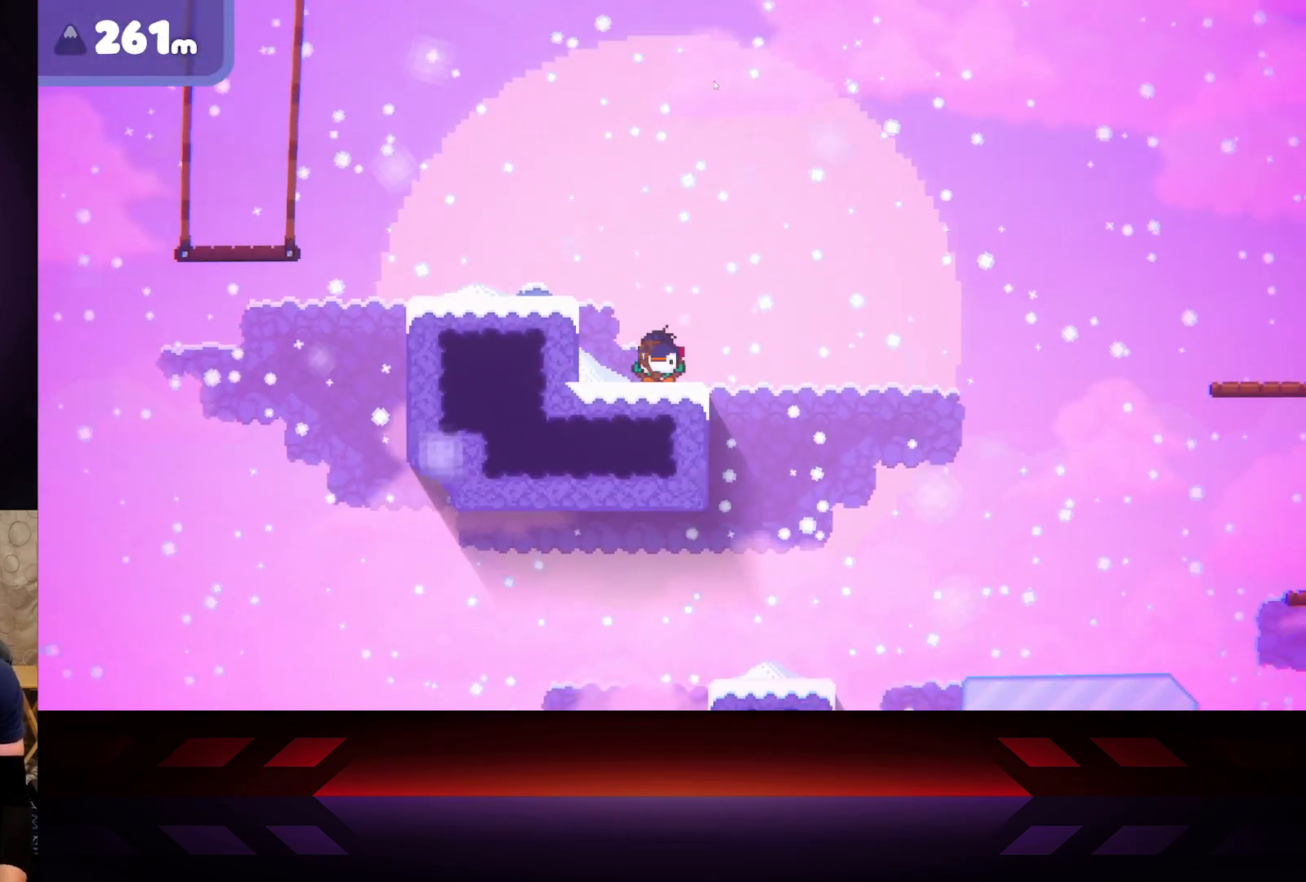
{"buttons": ["X"], "left_stick": "up-left", "right_stick": "center", "events": [[450, "X", "down"]]}
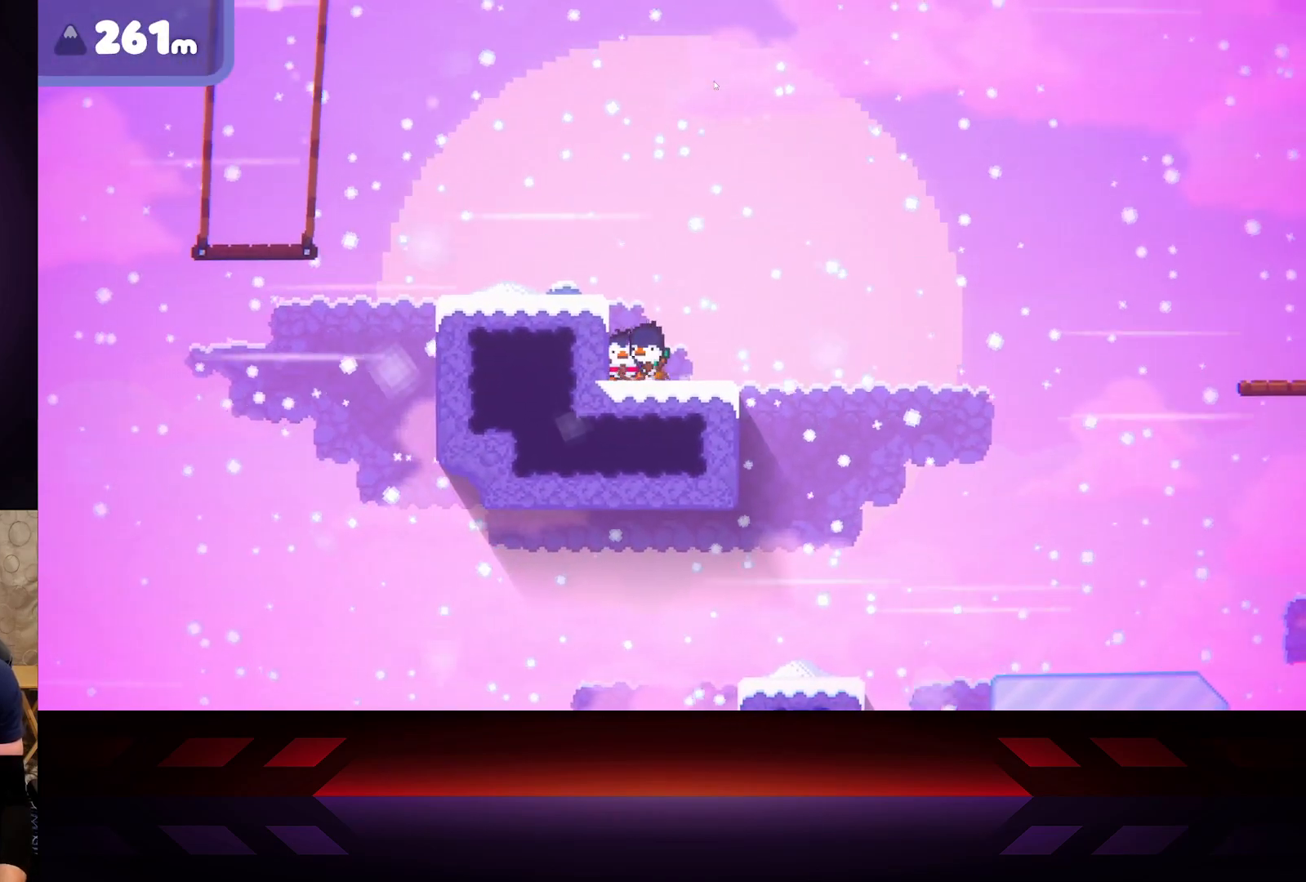
{"buttons": ["X"], "left_stick": "center", "right_stick": "center", "events": [[150, "left_stick", "center"]]}
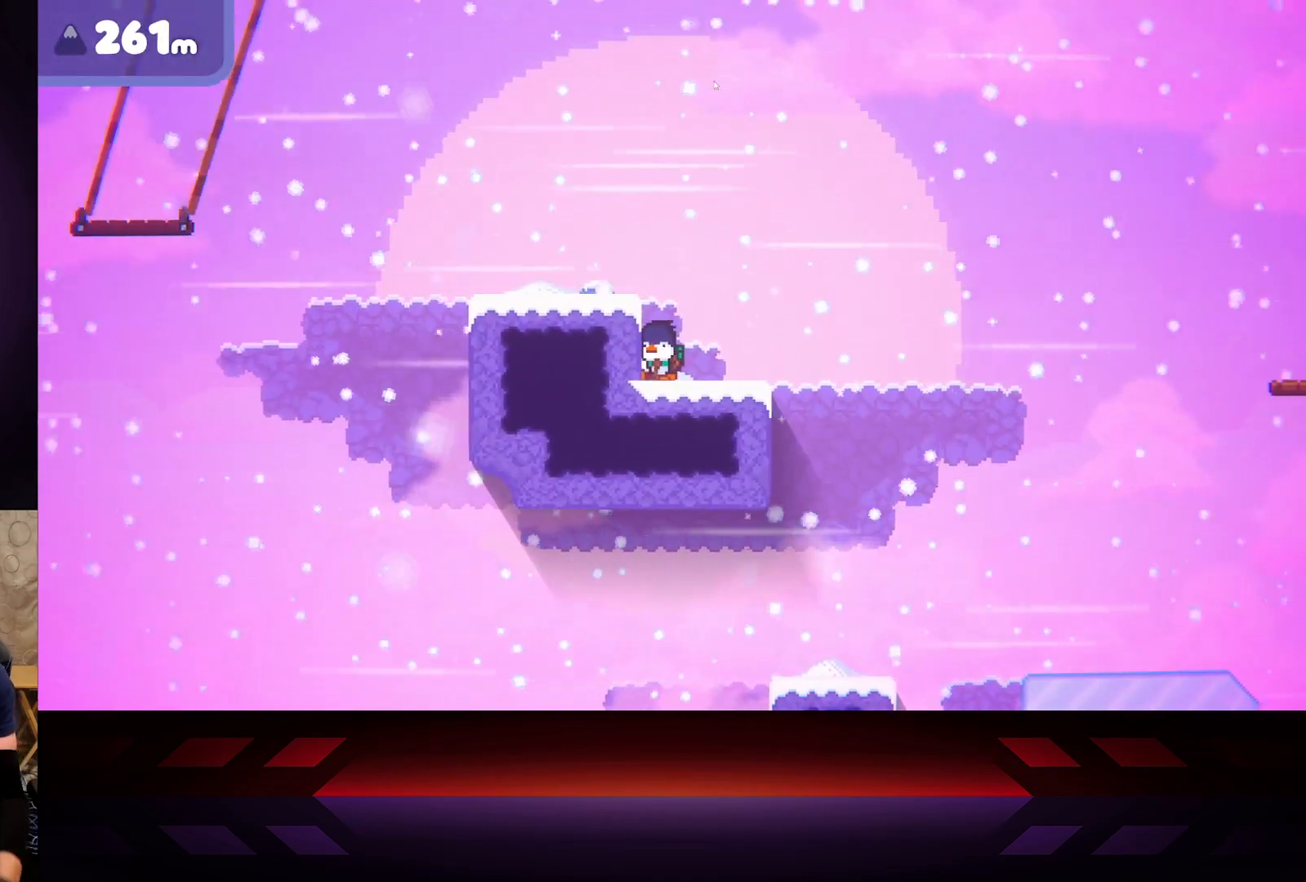
{"buttons": ["X"], "left_stick": "center", "right_stick": "center", "events": []}
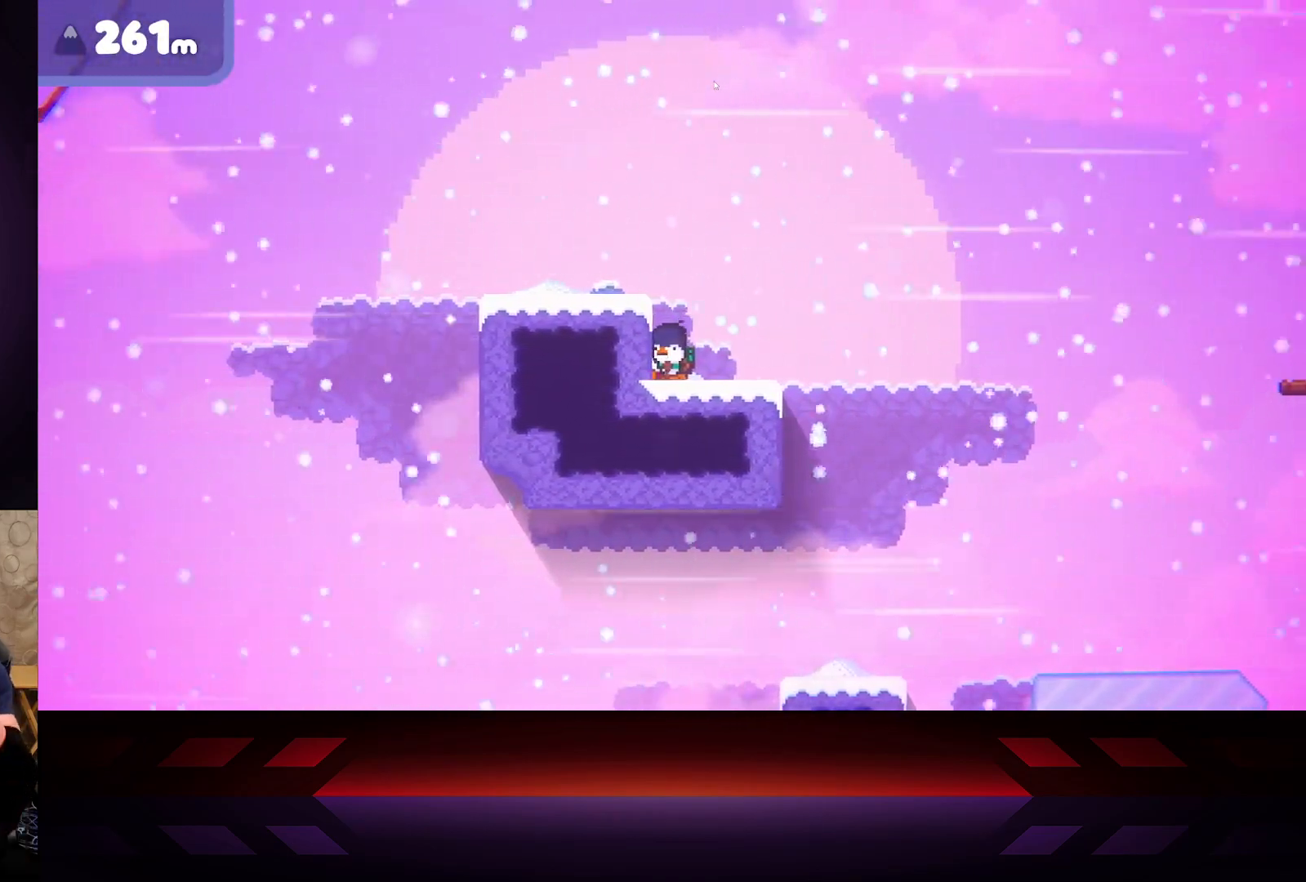
{"buttons": ["X"], "left_stick": "center", "right_stick": "center", "events": []}
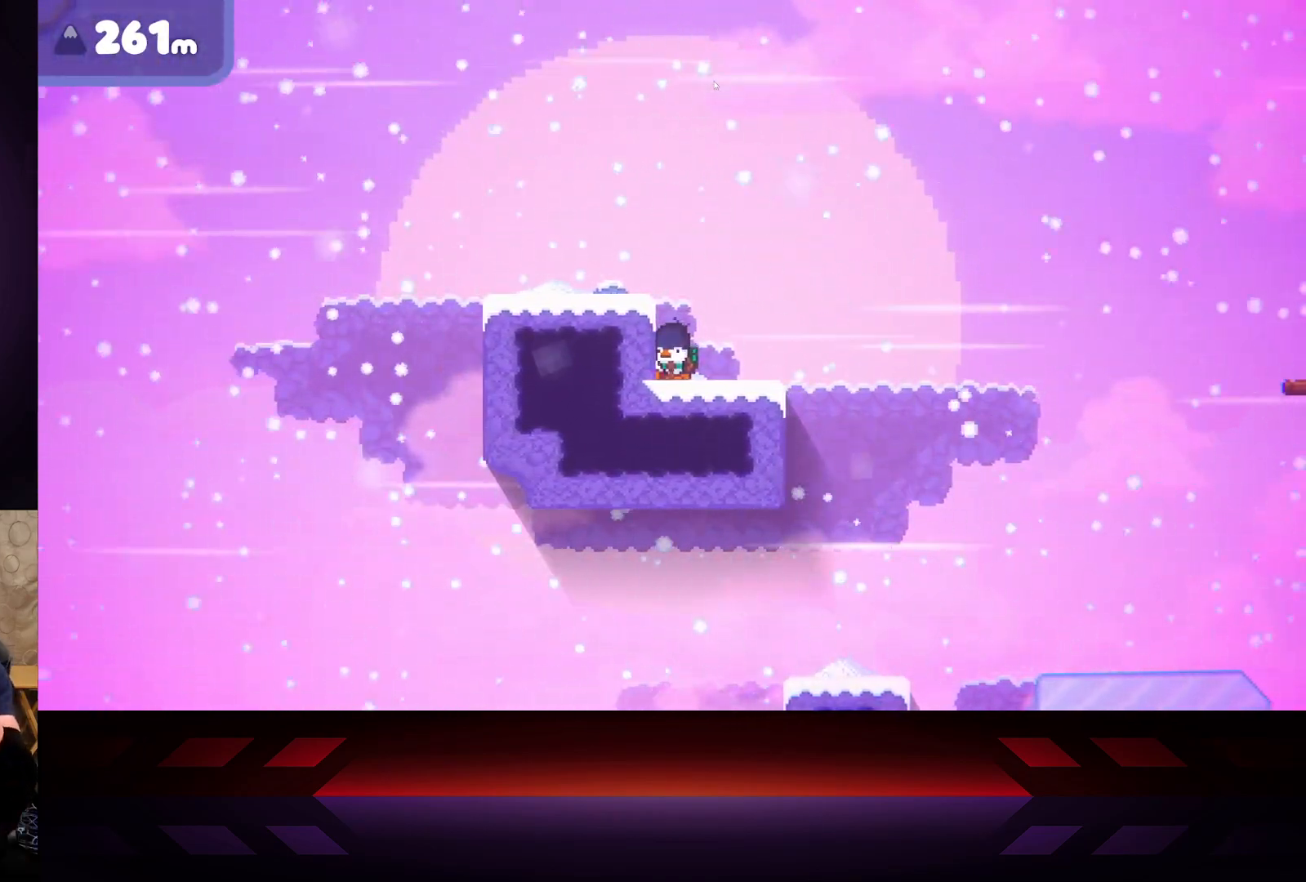
{"buttons": ["X"], "left_stick": "center", "right_stick": "center", "events": []}
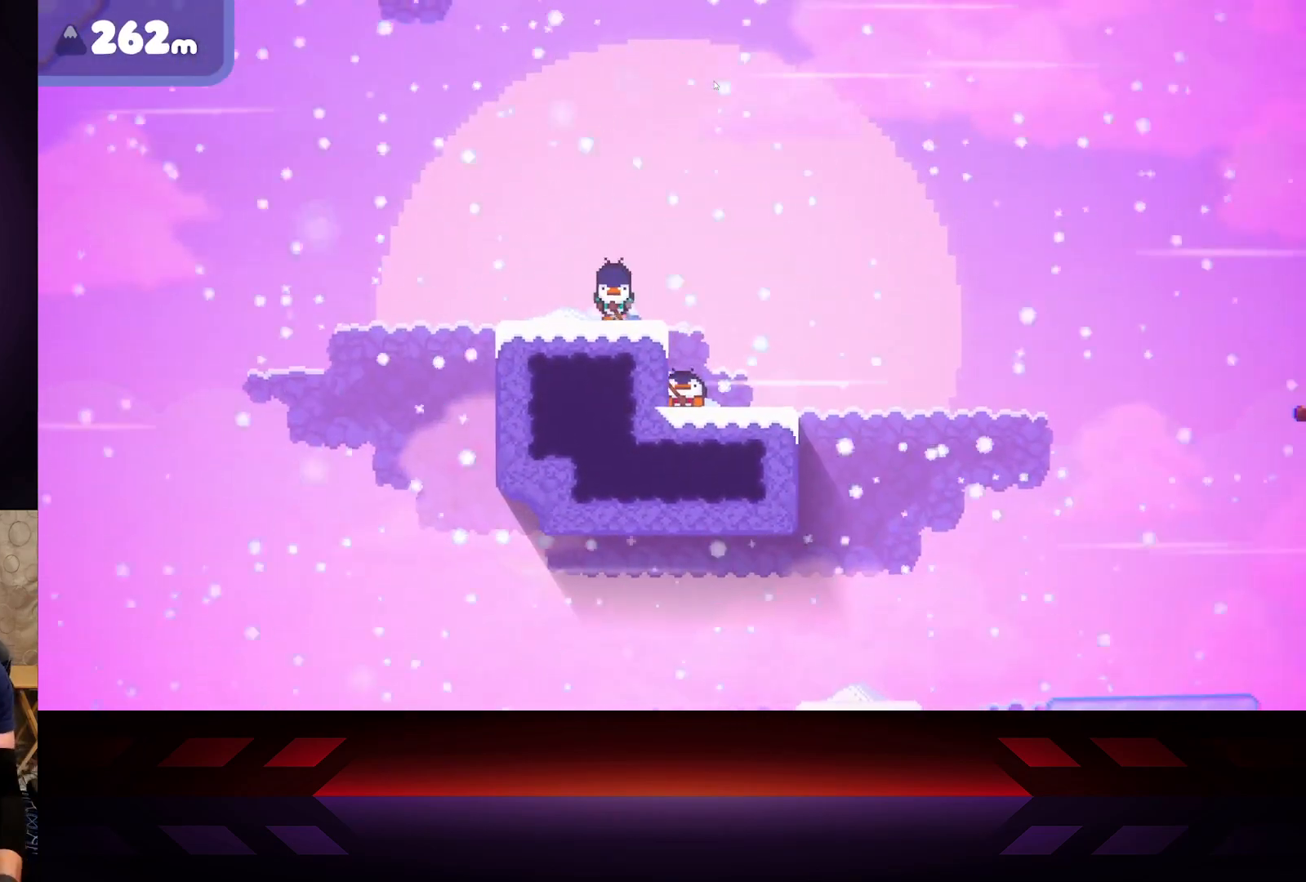
{"buttons": ["X"], "left_stick": "center", "right_stick": "center", "events": []}
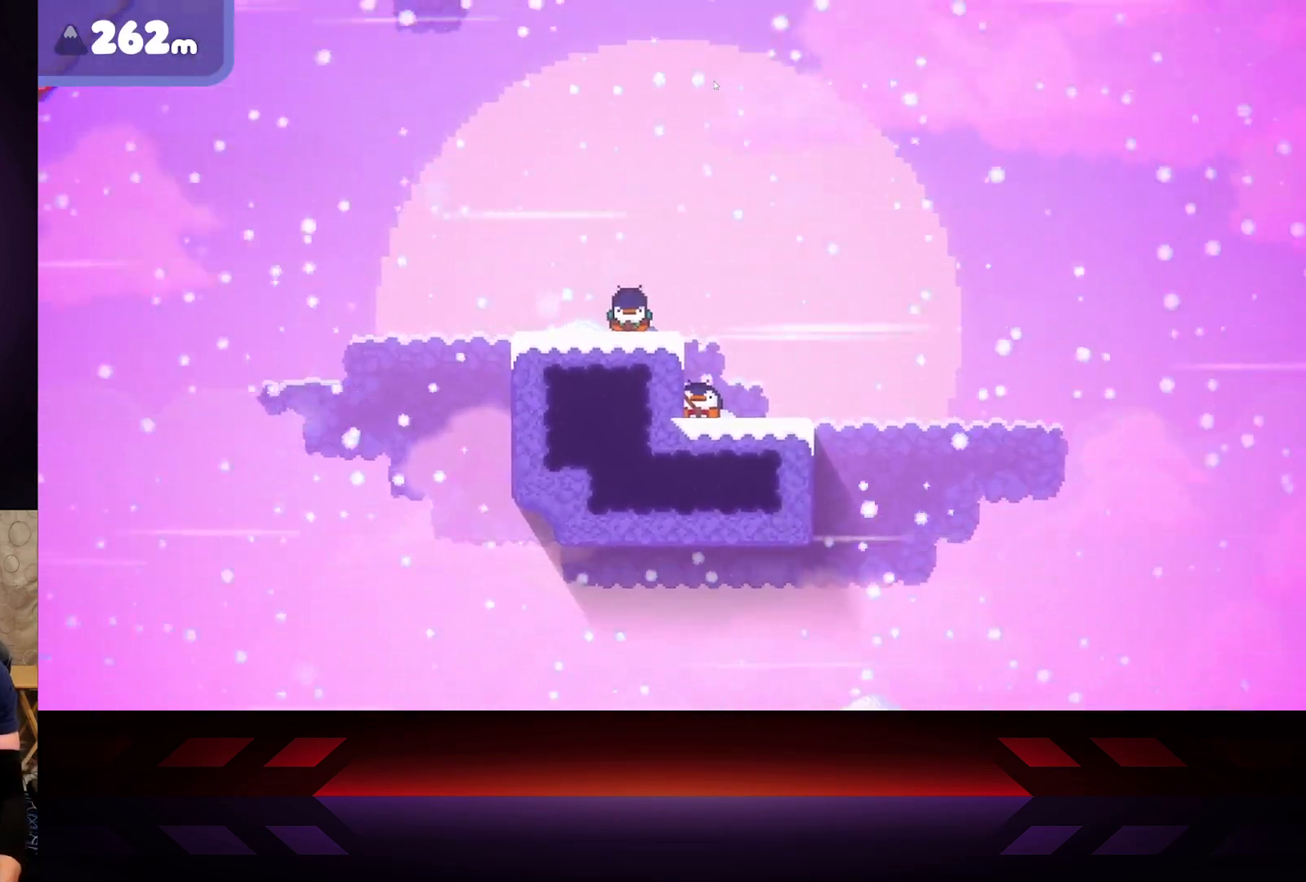
{"buttons": ["X"], "left_stick": "center", "right_stick": "center", "events": []}
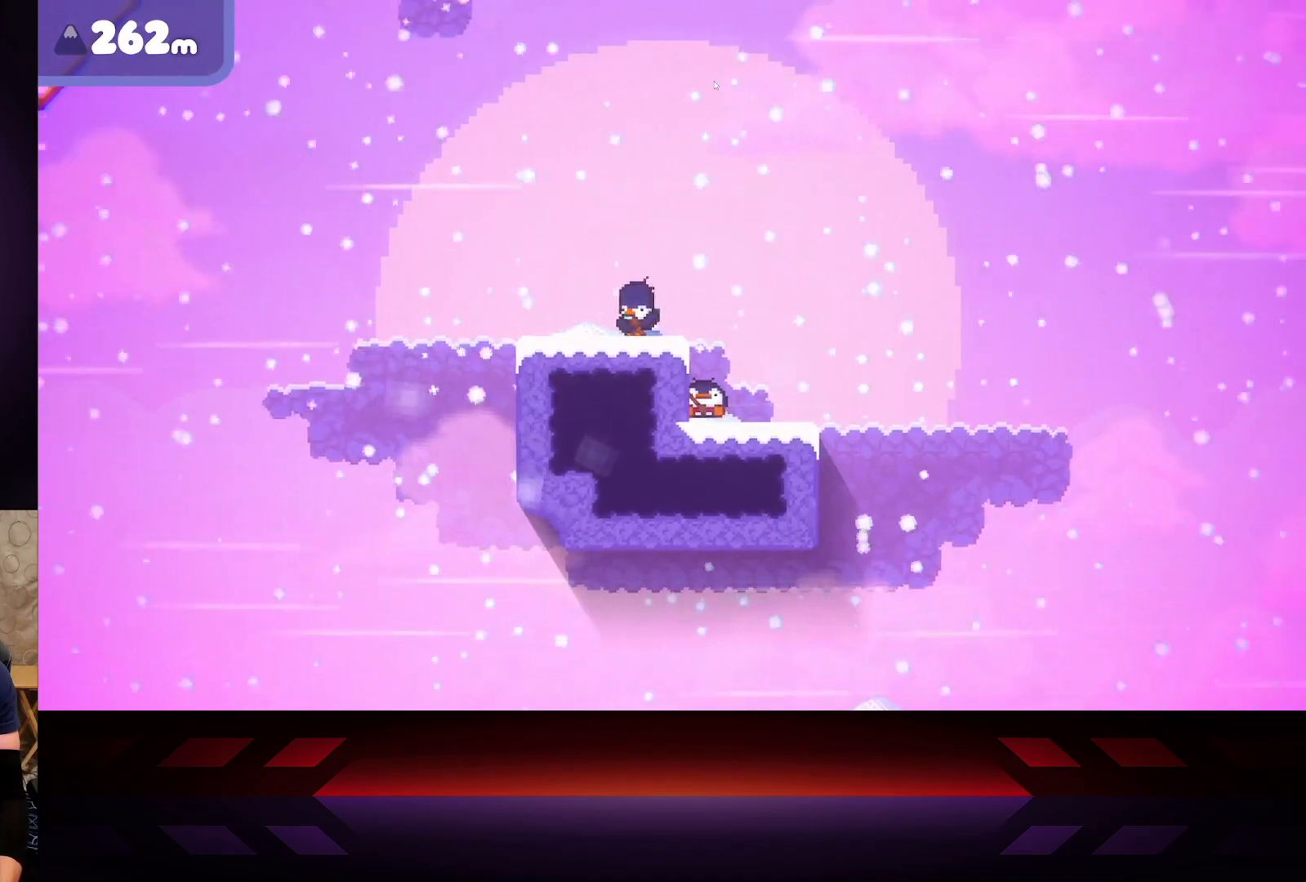
{"buttons": ["X"], "left_stick": "center", "right_stick": "center", "events": []}
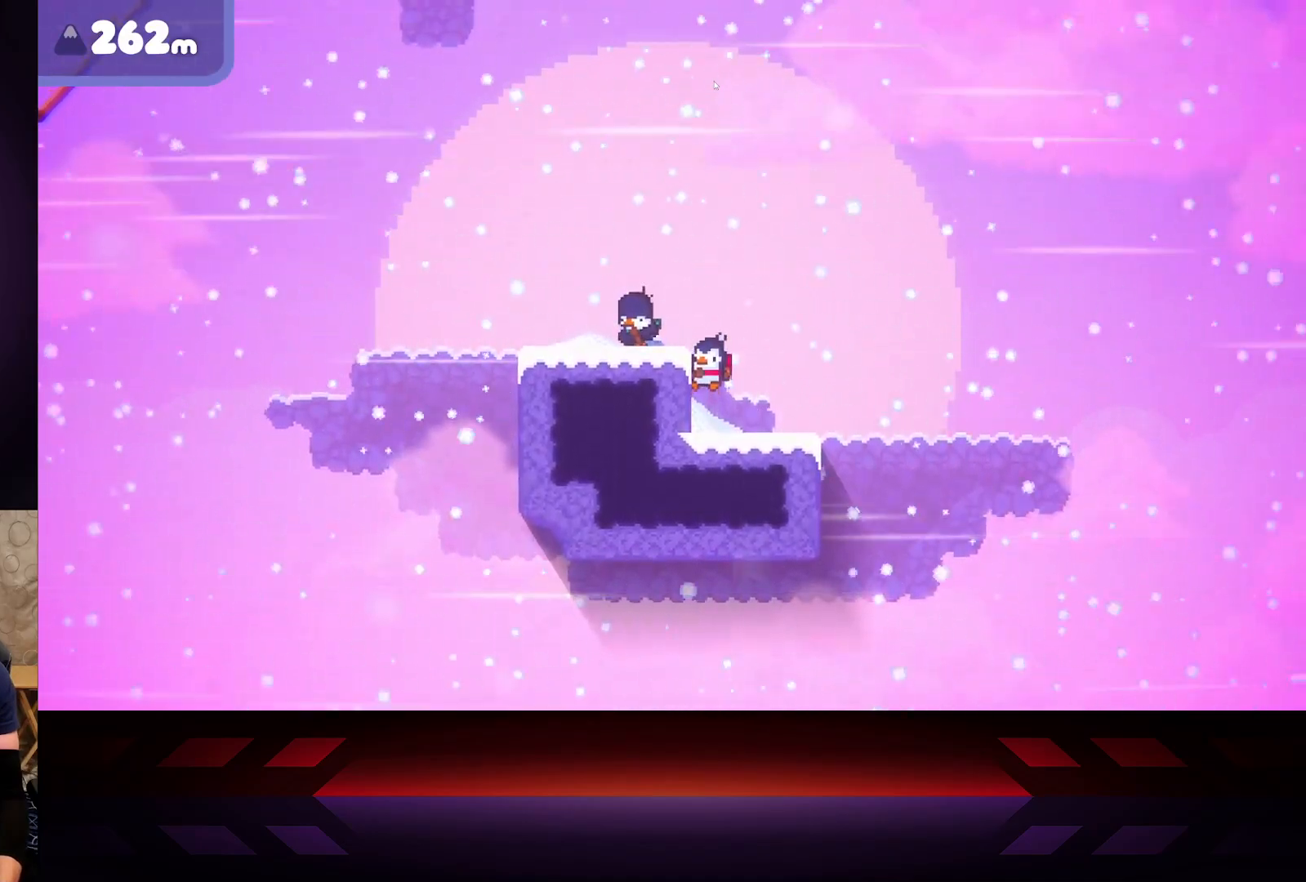
{"buttons": [], "left_stick": "right", "right_stick": "center", "events": [[317, "left_stick", "right"], [333, "X", "up"]]}
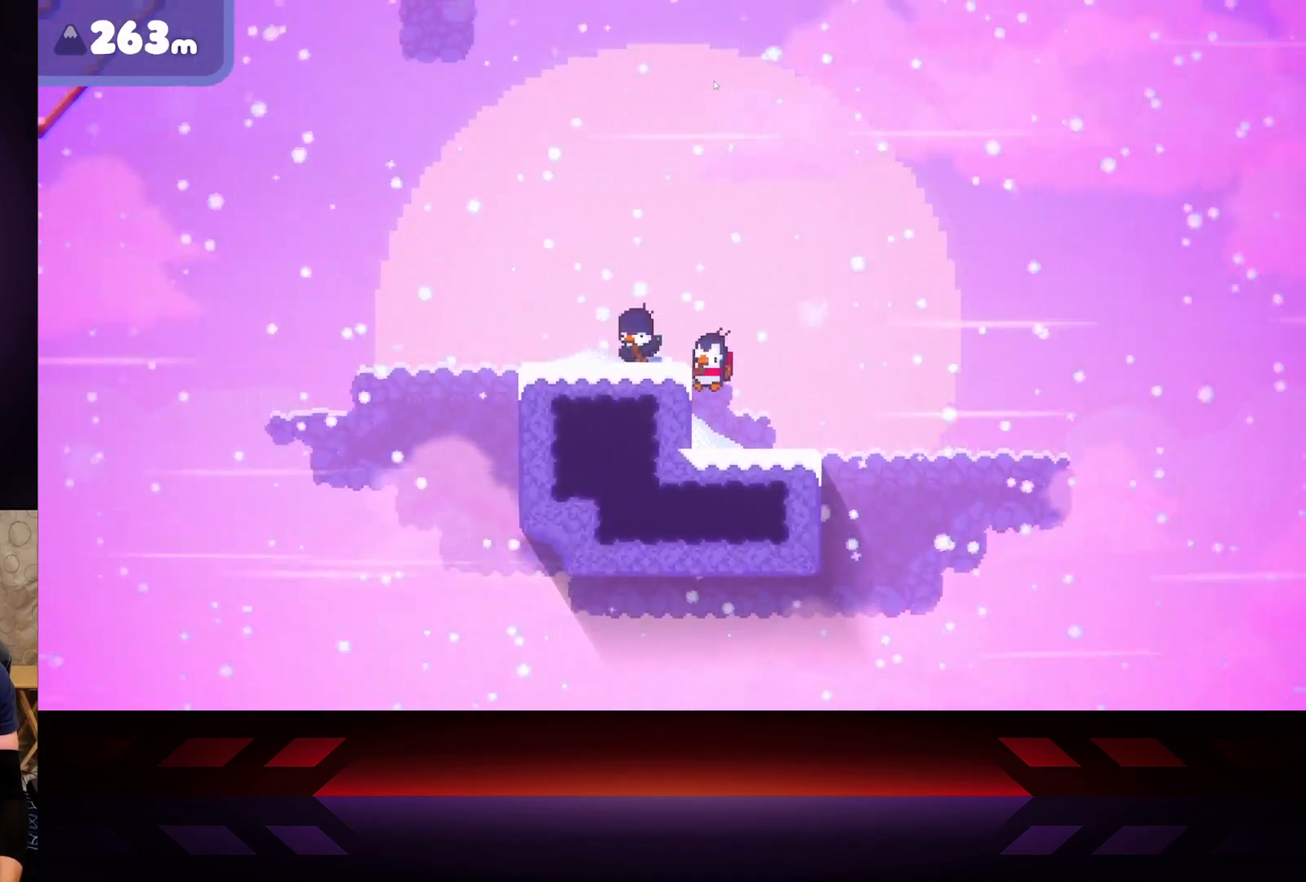
{"buttons": [], "left_stick": "right", "right_stick": "center", "events": []}
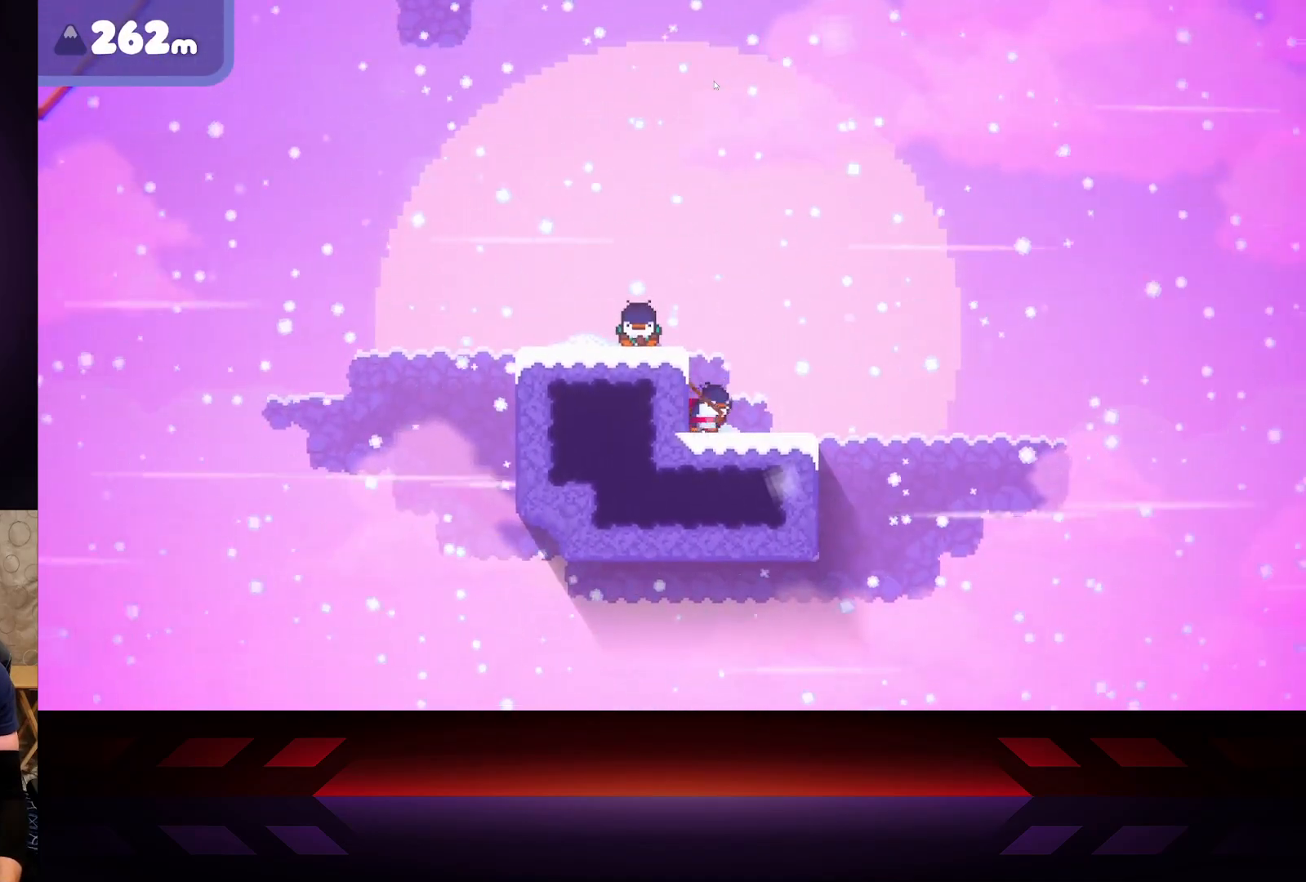
{"buttons": [], "left_stick": "center", "right_stick": "center", "events": [[83, "left_stick", "center"]]}
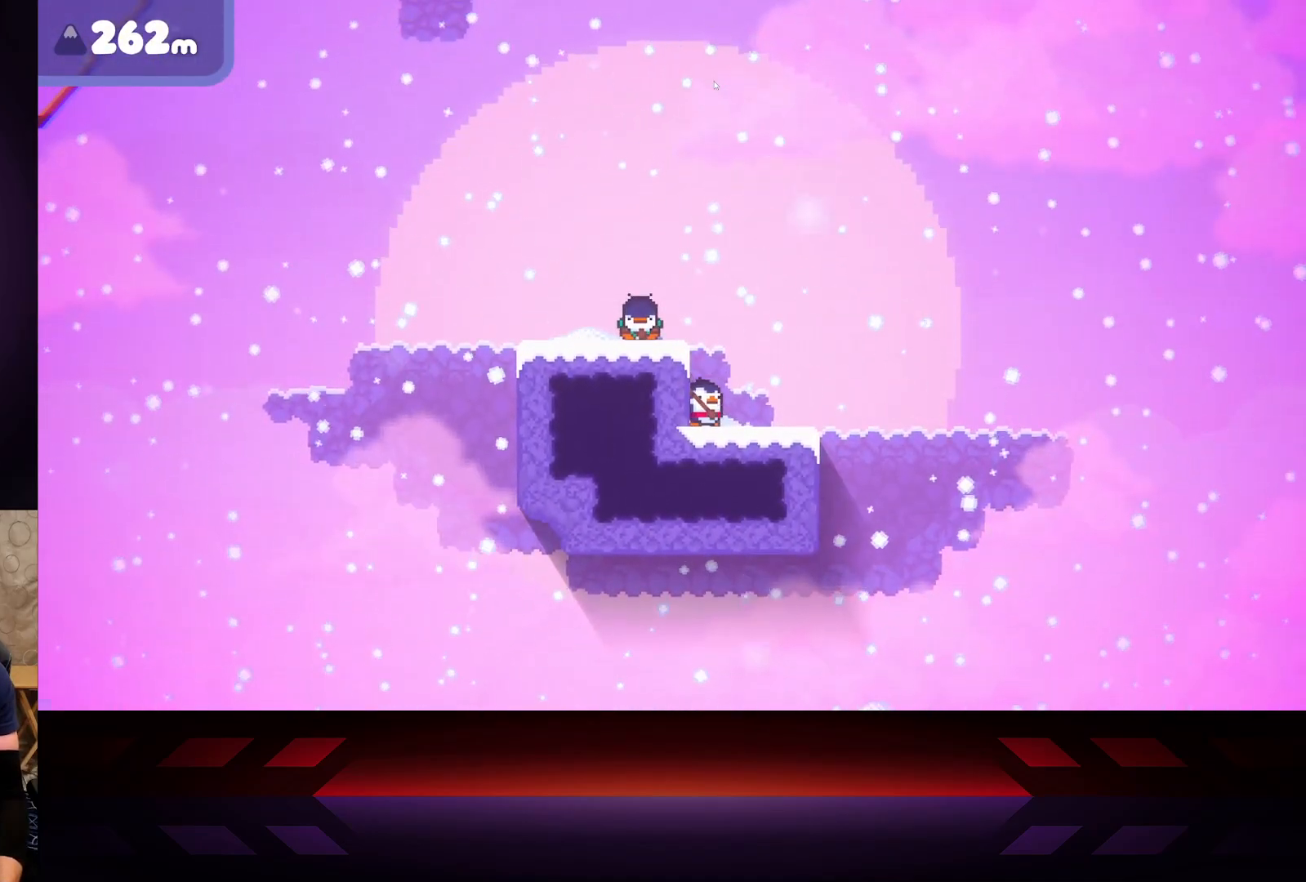
{"buttons": ["A"], "left_stick": "left", "right_stick": "center", "events": [[300, "A", "down"], [417, "left_stick", "left"]]}
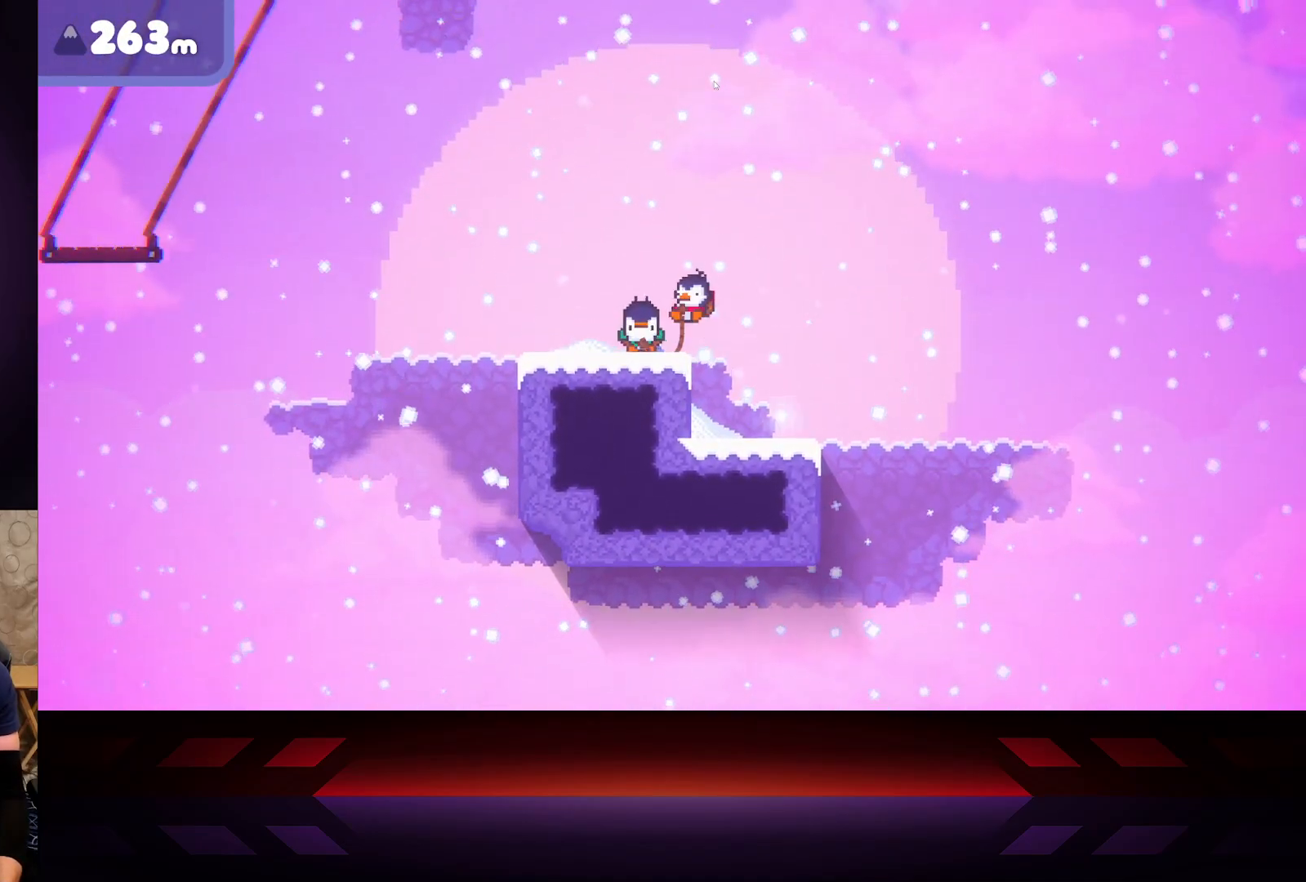
{"buttons": [], "left_stick": "center", "right_stick": "center", "events": [[167, "A", "up"], [250, "left_stick", "center"]]}
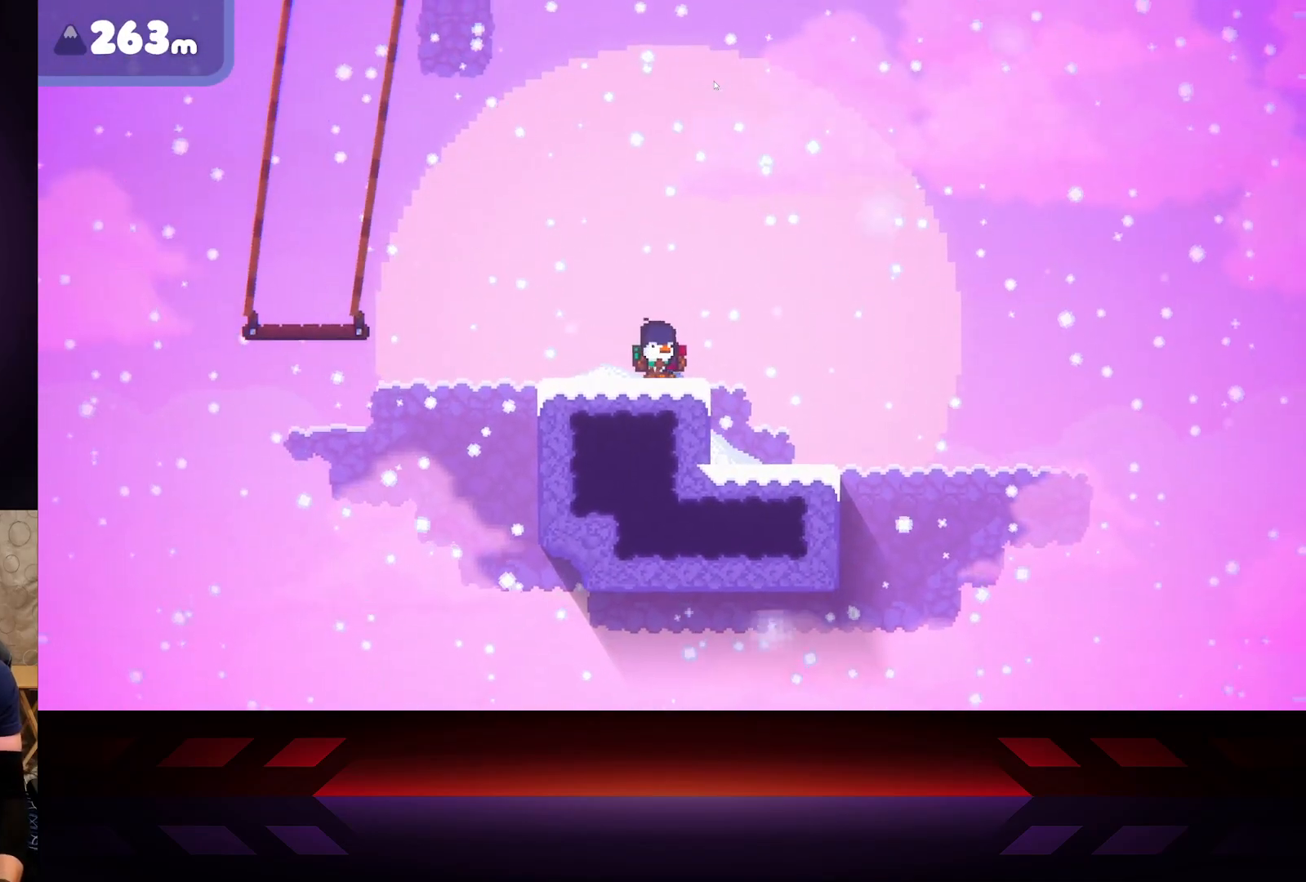
{"buttons": [], "left_stick": "center", "right_stick": "center", "events": [[100, "left_stick", "left"], [500, "left_stick", "center"]]}
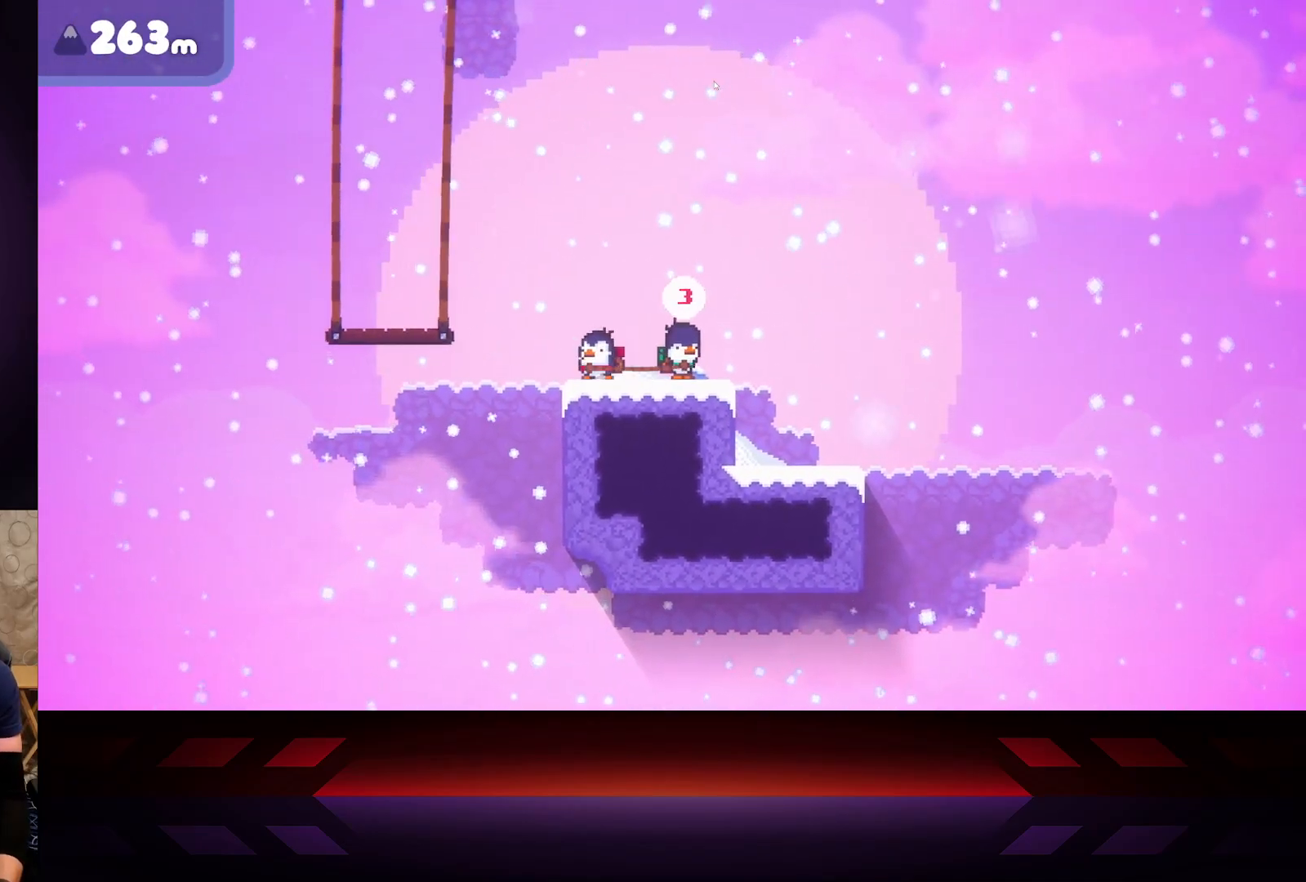
{"buttons": [], "left_stick": "right", "right_stick": "center", "events": [[117, "left_stick", "right"]]}
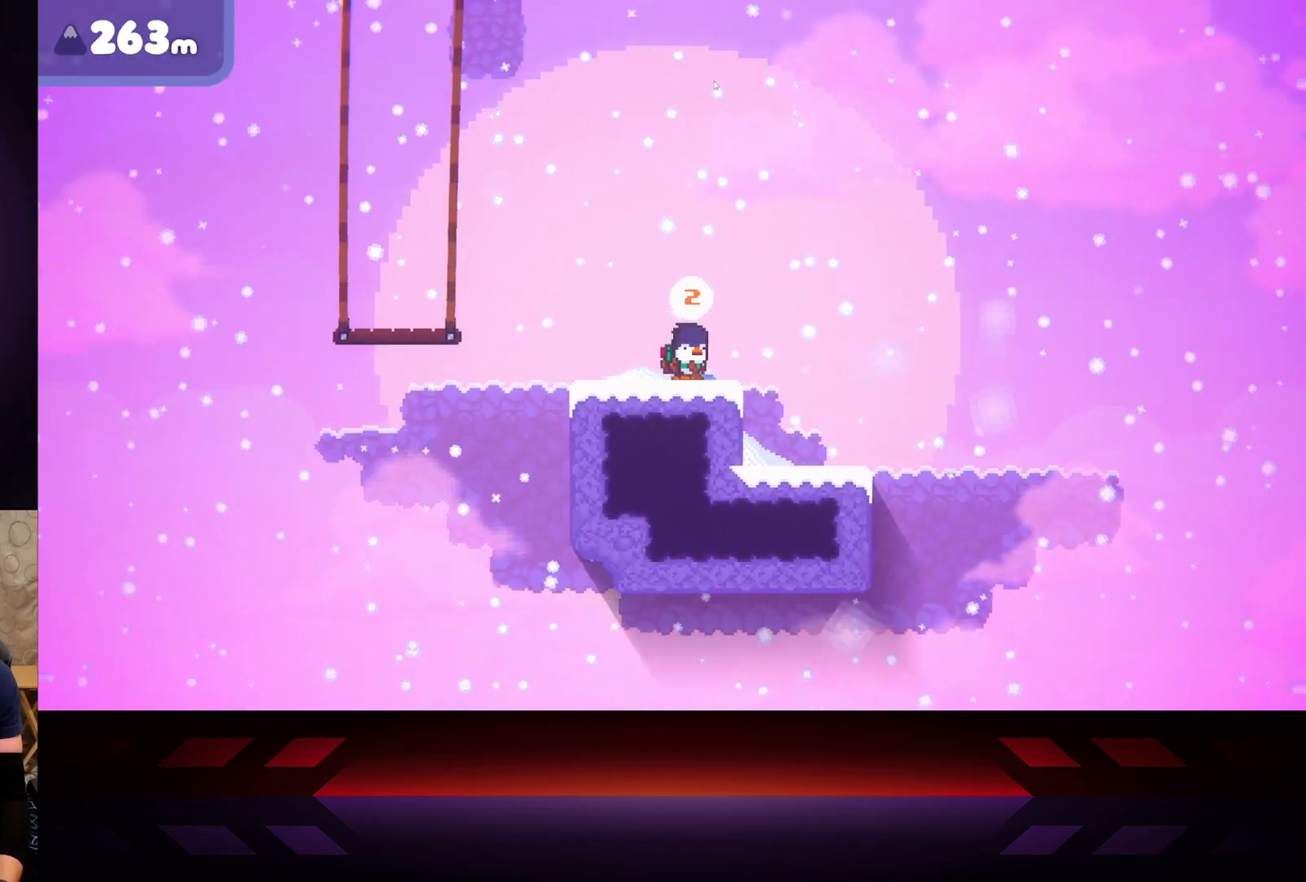
{"buttons": [], "left_stick": "center", "right_stick": "center", "events": [[33, "left_stick", "center"]]}
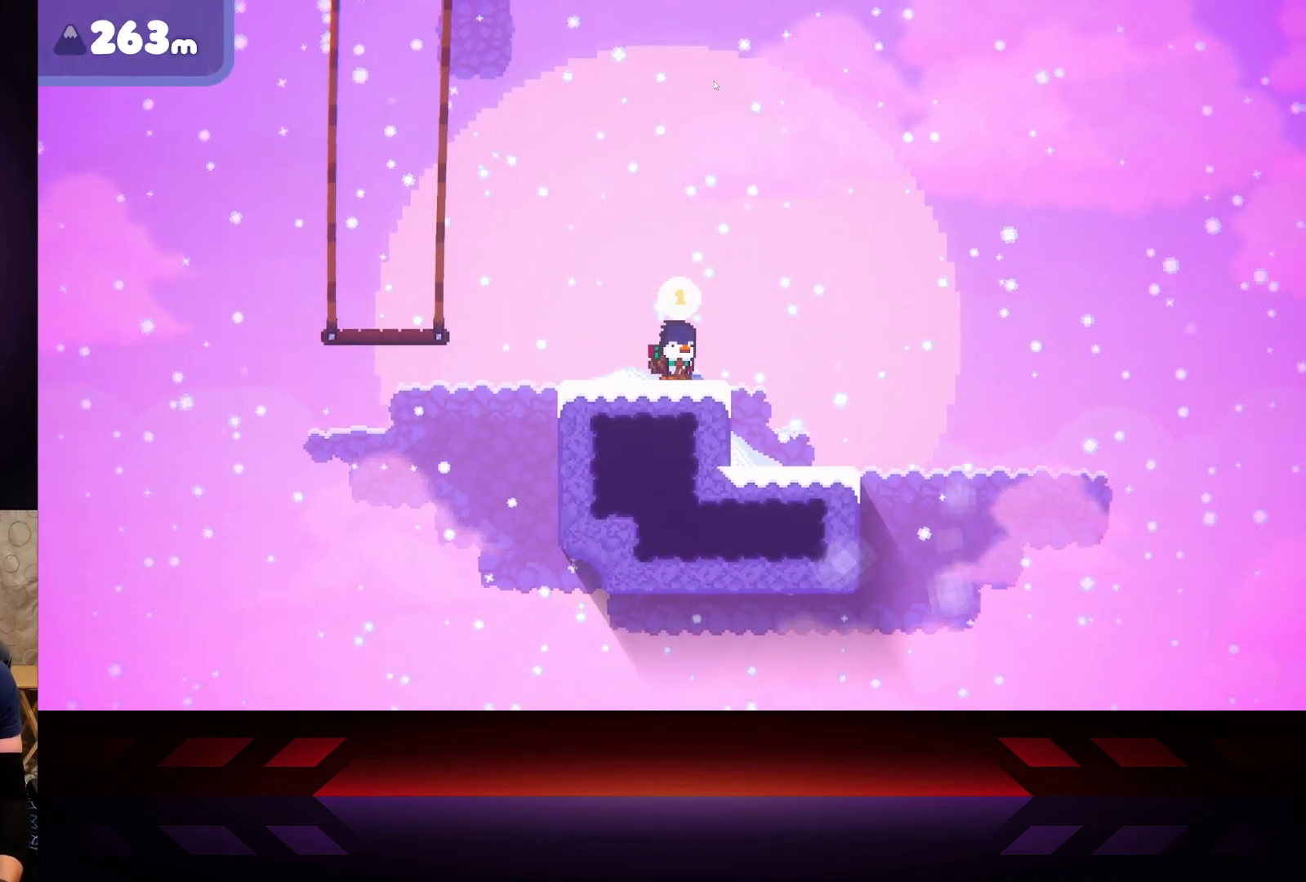
{"buttons": [], "left_stick": "left", "right_stick": "center", "events": [[450, "left_stick", "left"]]}
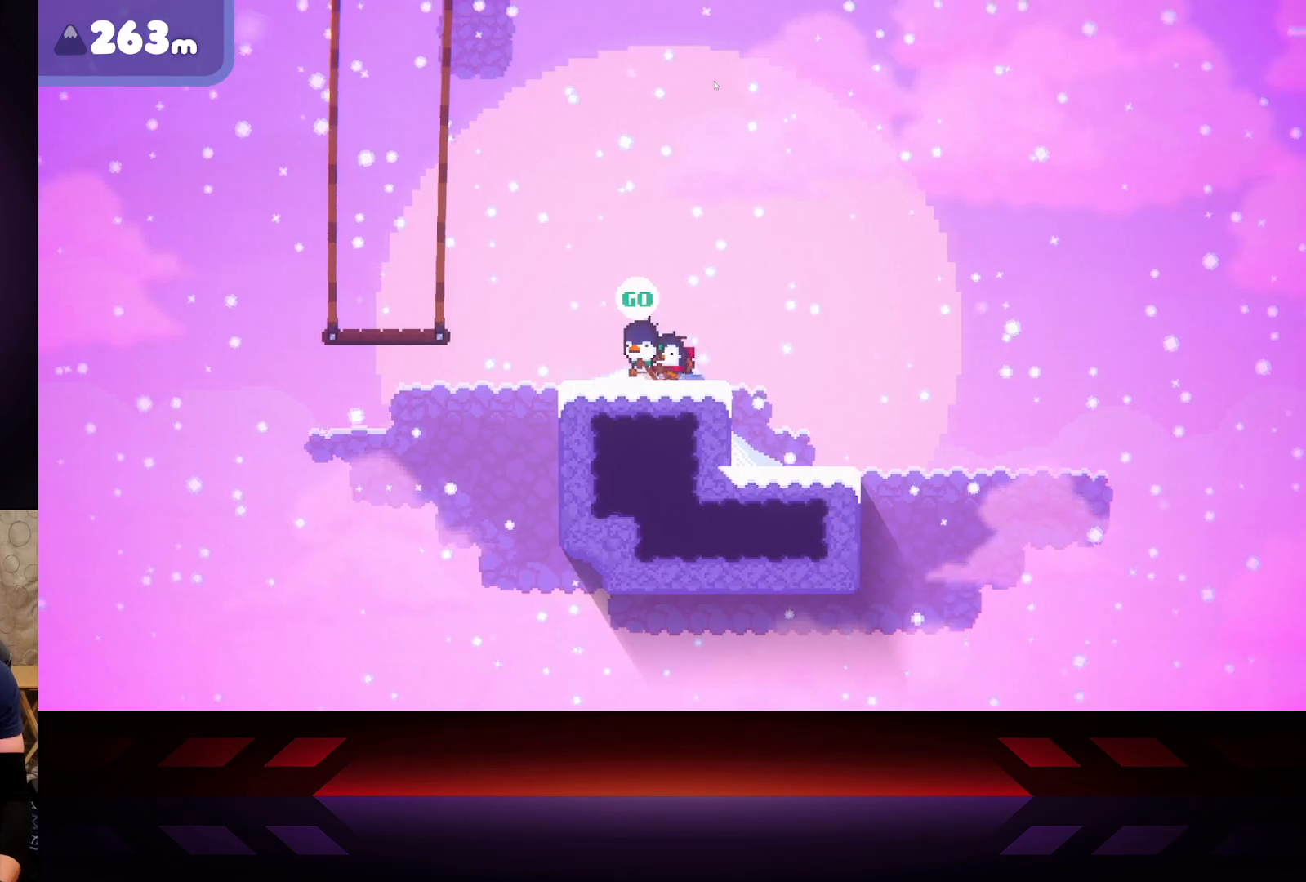
{"buttons": [], "left_stick": "left", "right_stick": "center", "events": []}
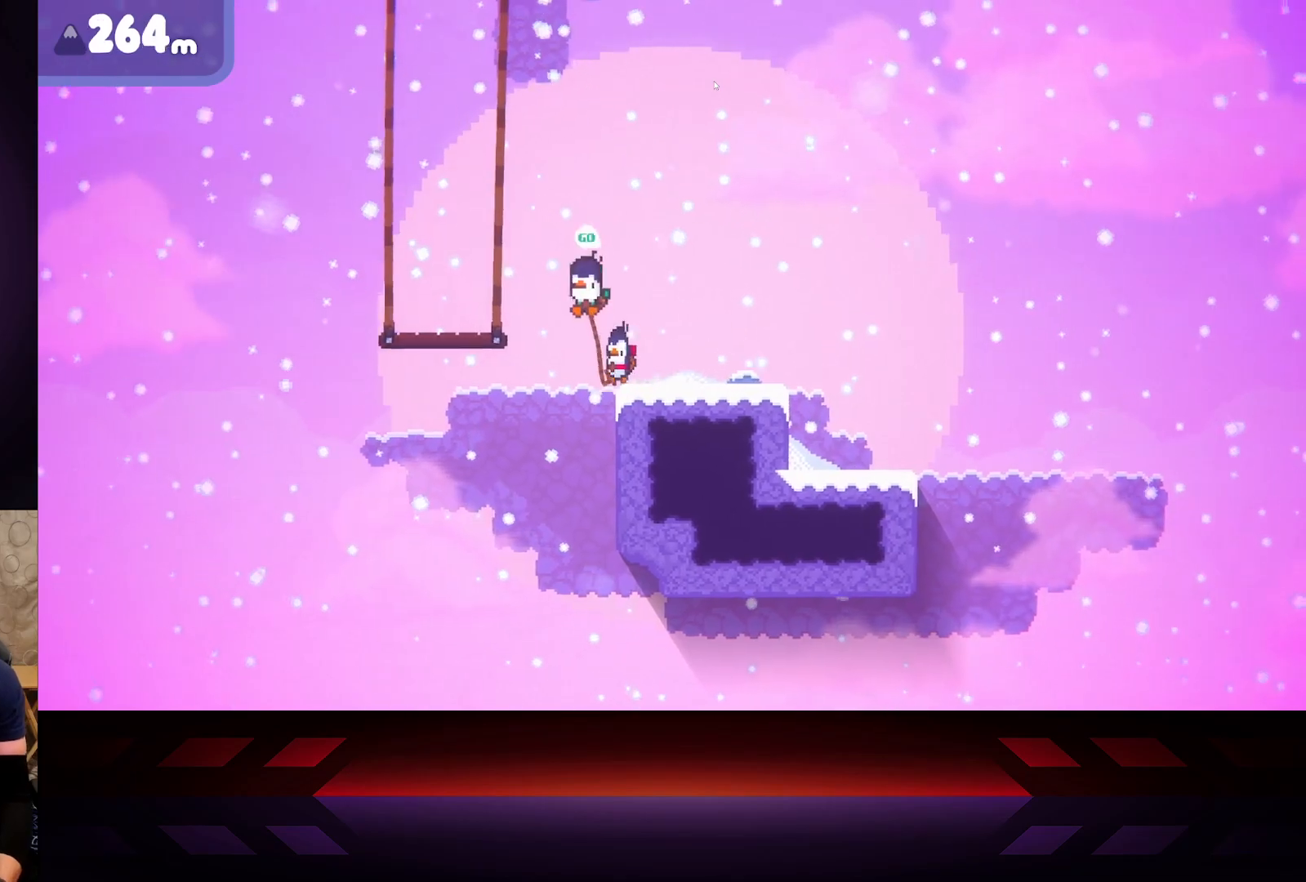
{"buttons": ["A"], "left_stick": "left", "right_stick": "center", "events": [[17, "A", "down"]]}
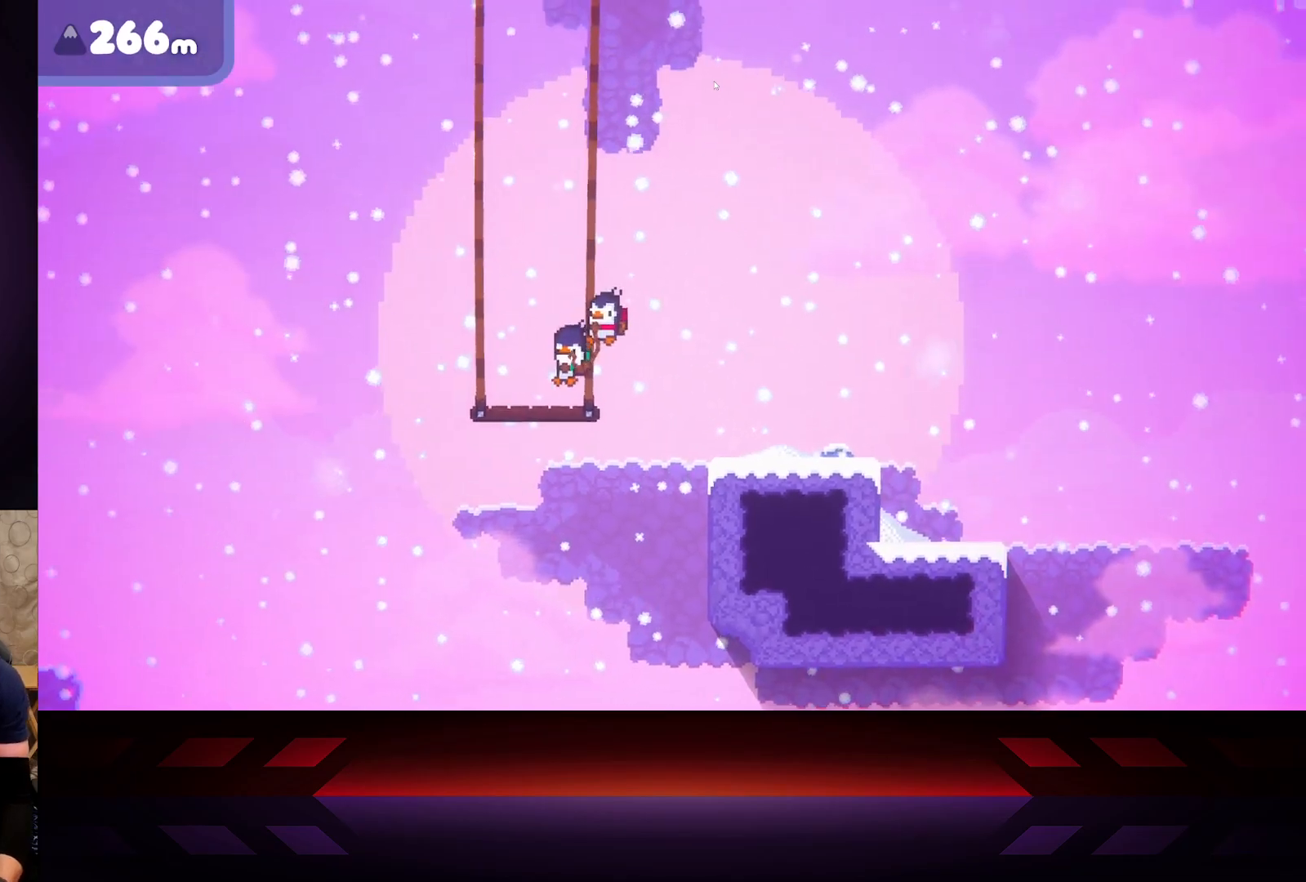
{"buttons": ["X"], "left_stick": "center", "right_stick": "center", "events": [[67, "A", "up"], [300, "X", "down"], [333, "left_stick", "center"]]}
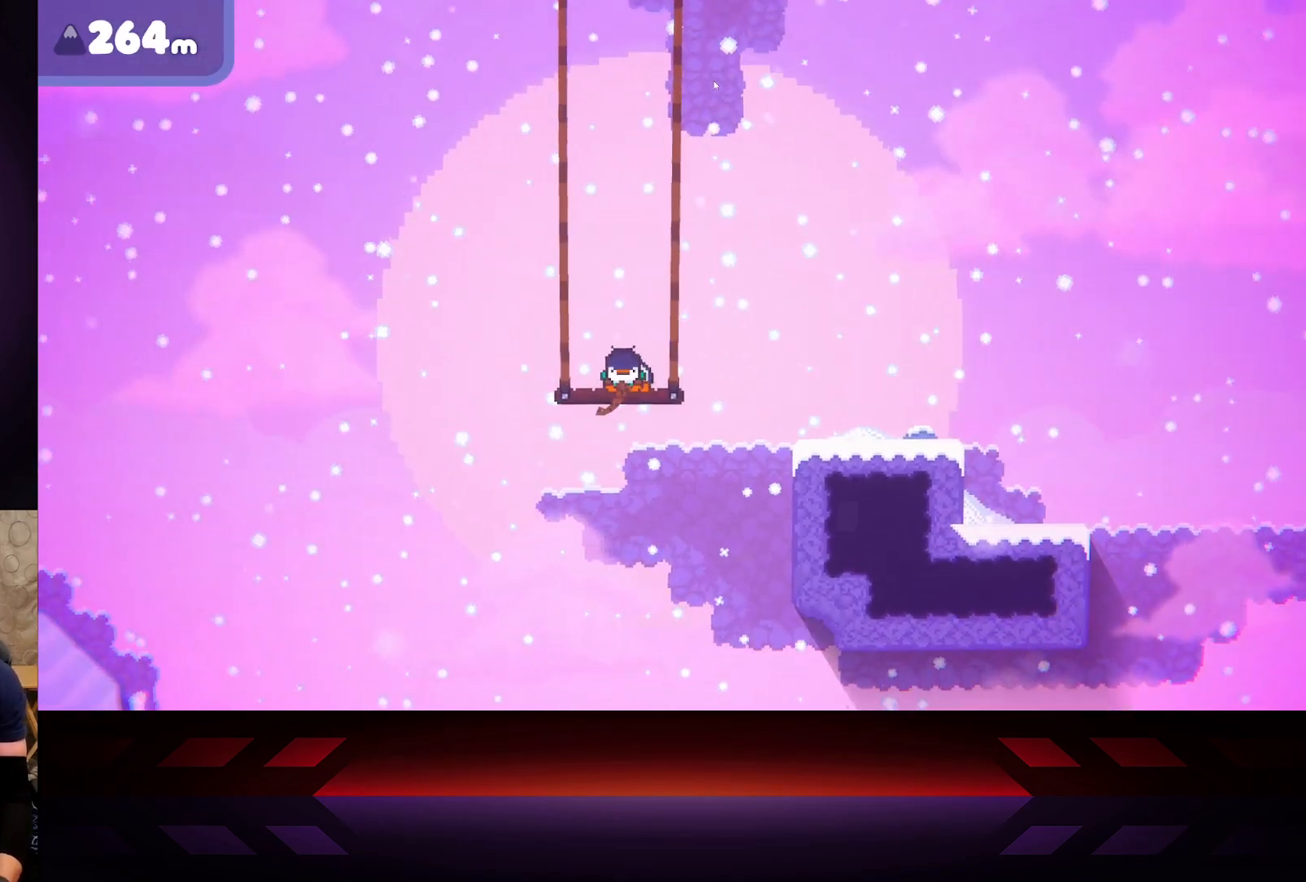
{"buttons": ["X"], "left_stick": "center", "right_stick": "center", "events": []}
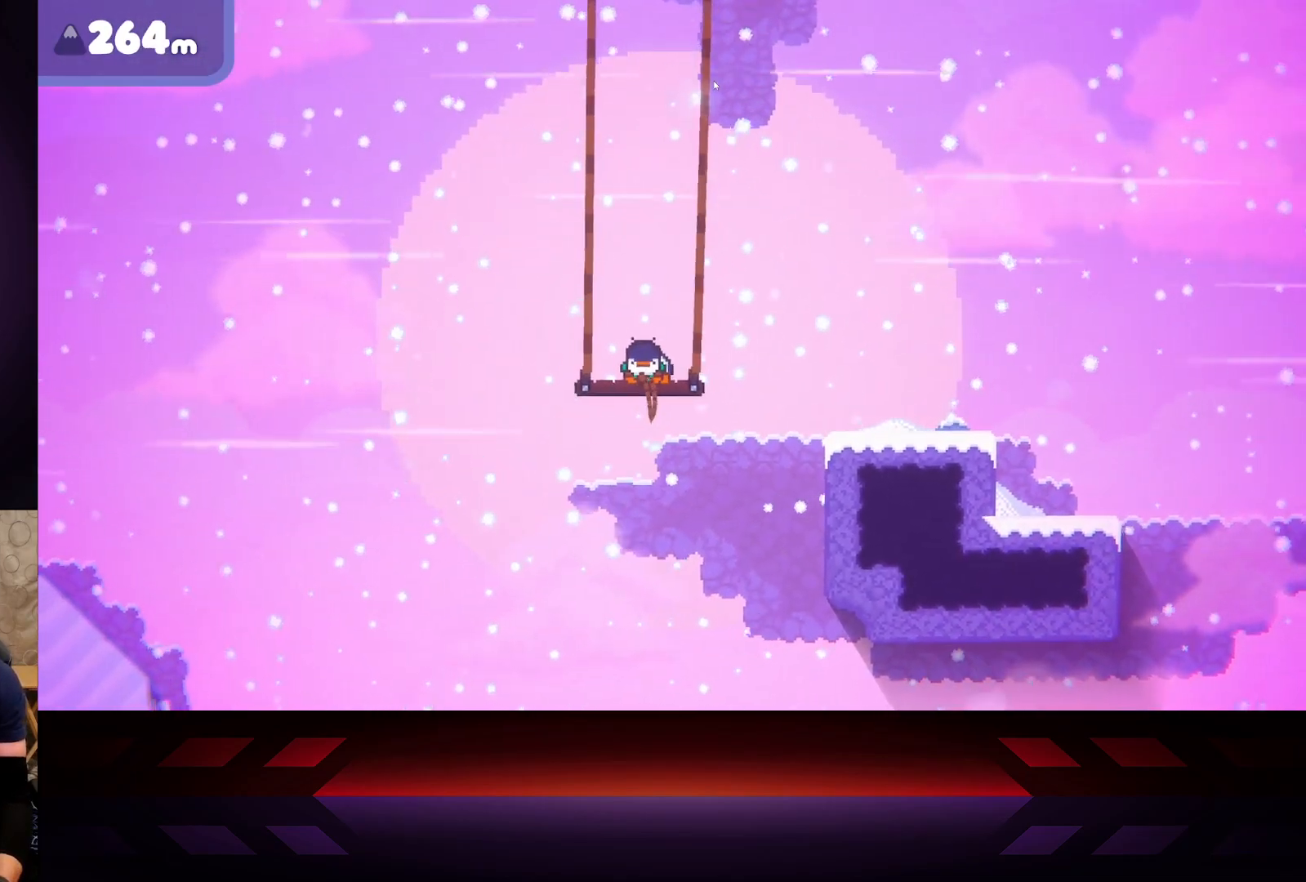
{"buttons": ["X"], "left_stick": "center", "right_stick": "center", "events": []}
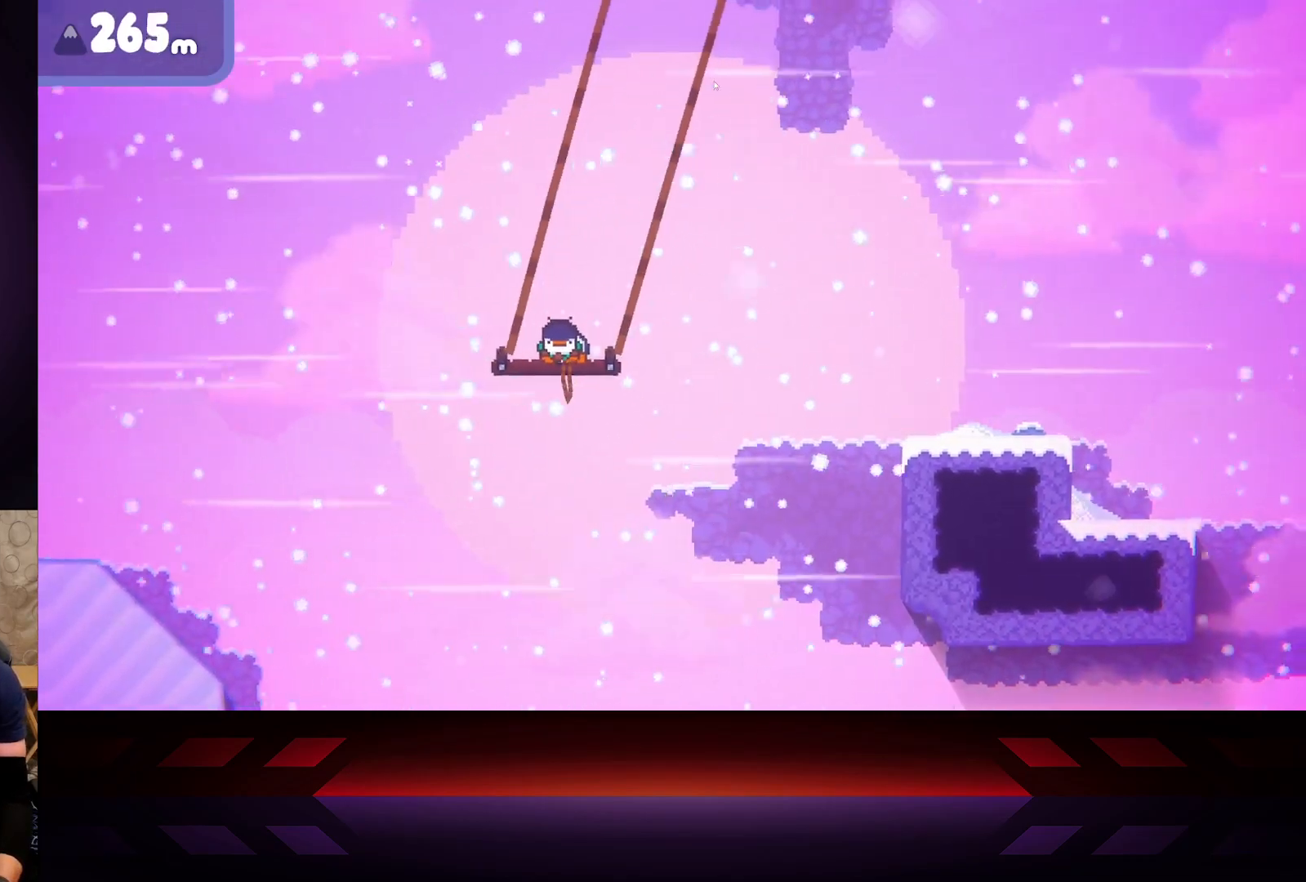
{"buttons": ["X"], "left_stick": "center", "right_stick": "center", "events": []}
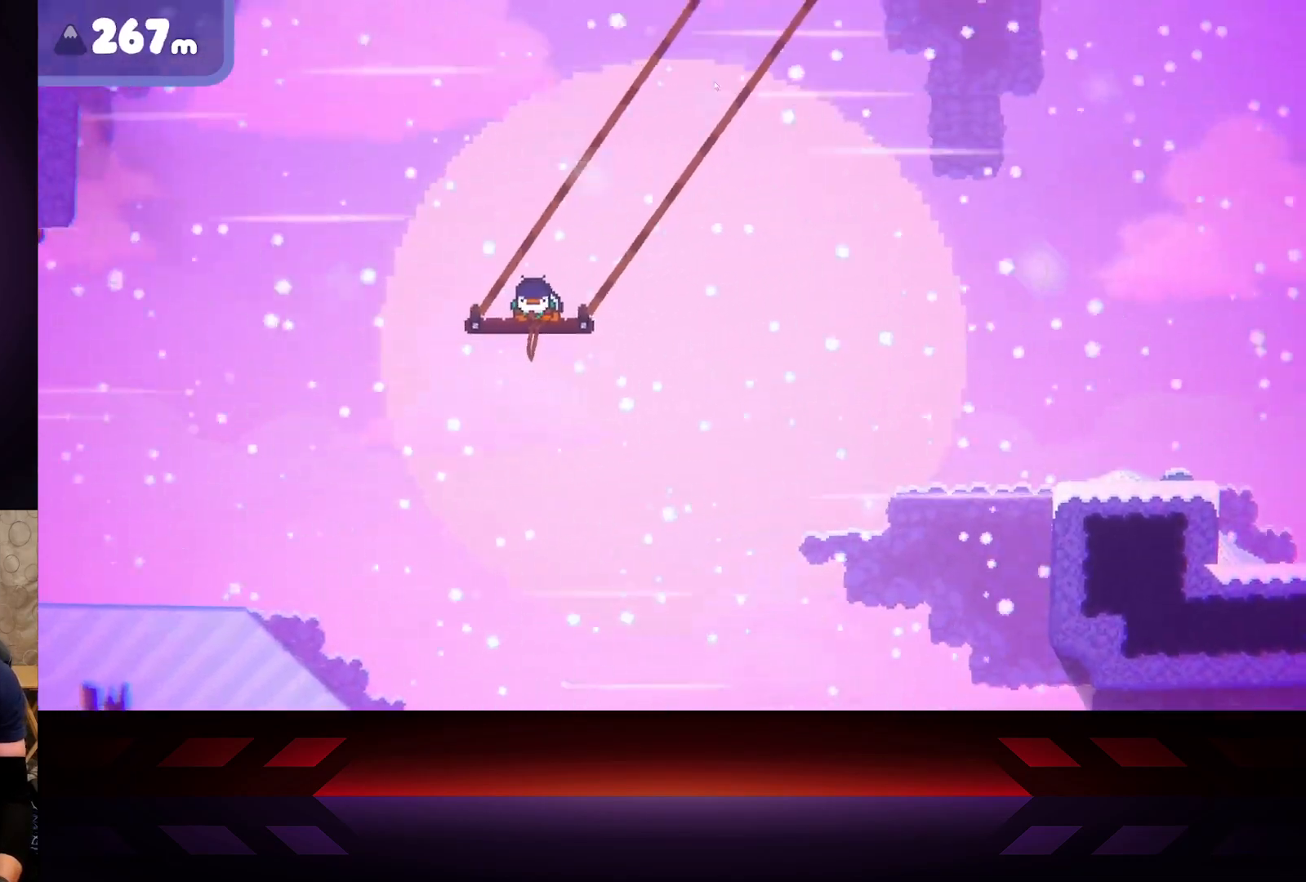
{"buttons": ["X"], "left_stick": "center", "right_stick": "center", "events": []}
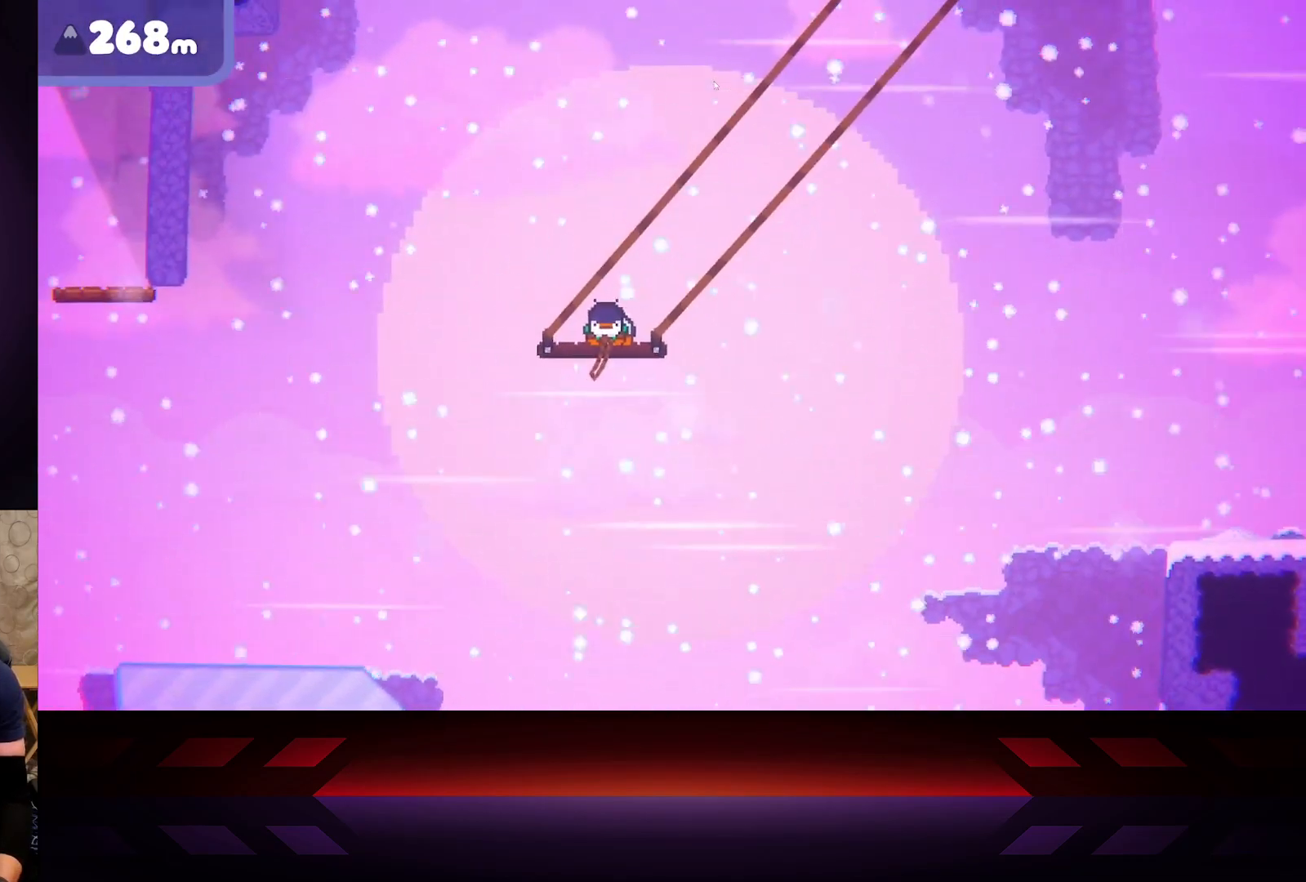
{"buttons": ["X"], "left_stick": "center", "right_stick": "center", "events": []}
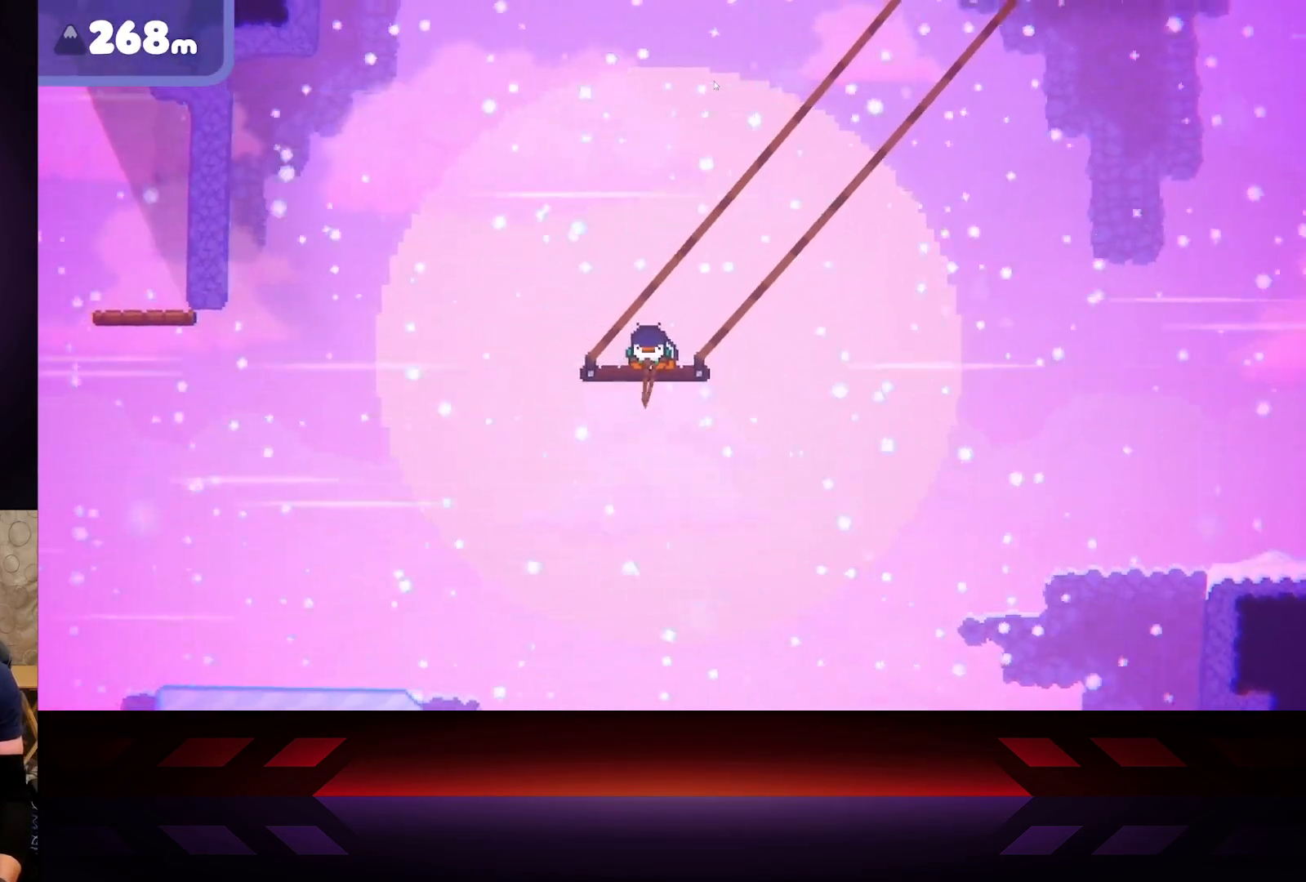
{"buttons": ["X"], "left_stick": "center", "right_stick": "center", "events": []}